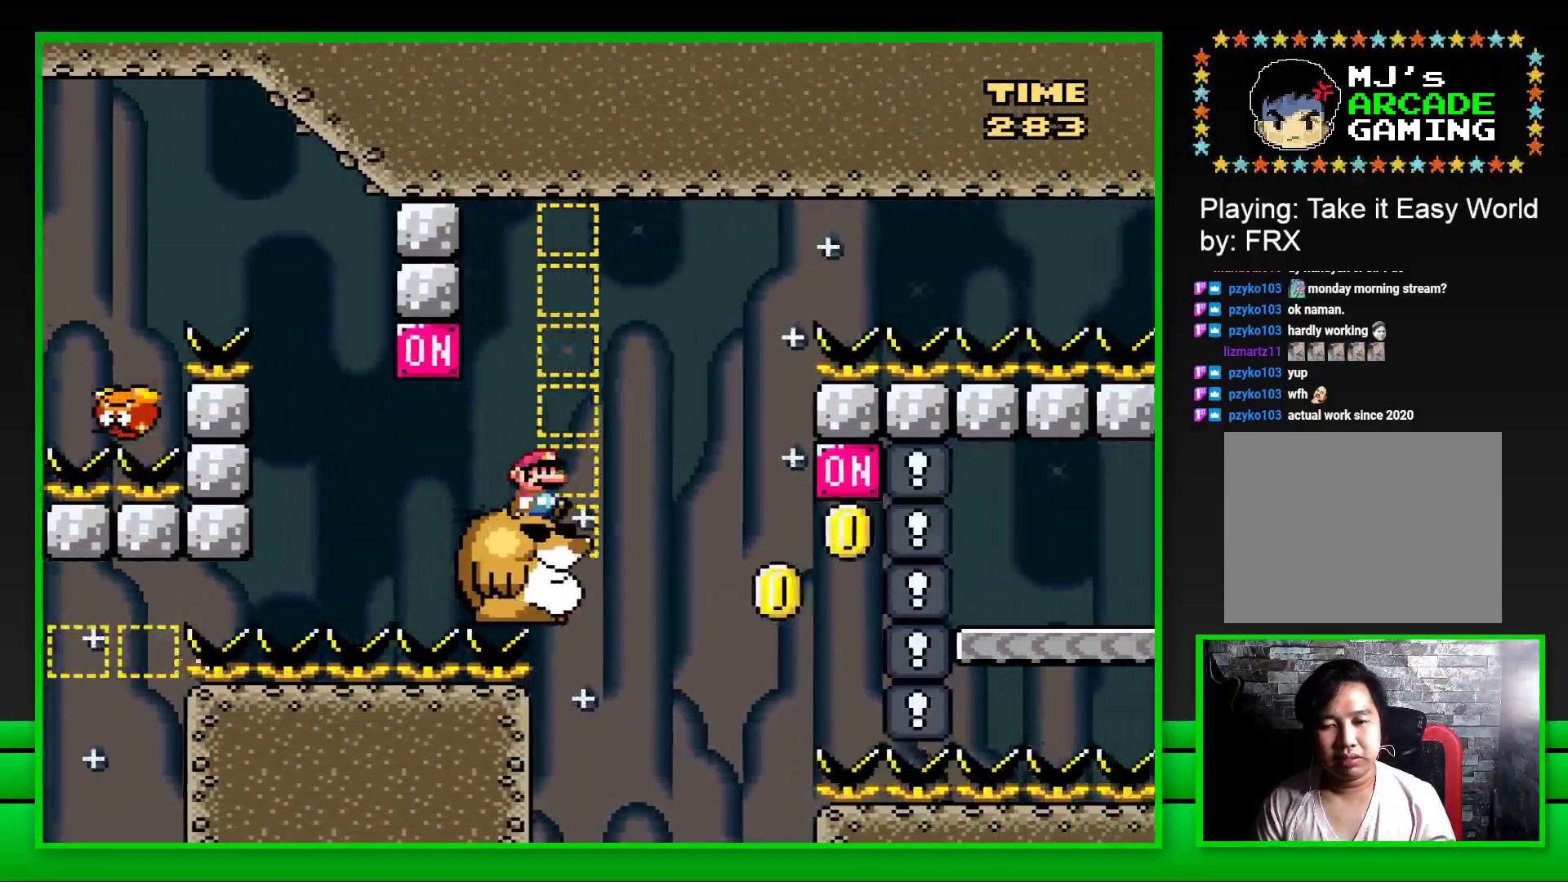
Gameplay with a controller (PlayStation layout); each line is a JSON object with the inputs held at the frame after it. "events" lists button and stick changes between this image and that frame as [ms after this image, input, new state], when the widget could be followed in between.
{"buttons": ["SQUARE", "DPAD_RIGHT"], "left_stick": "center", "right_stick": "center", "events": [[417, "DPAD_RIGHT", "down"]]}
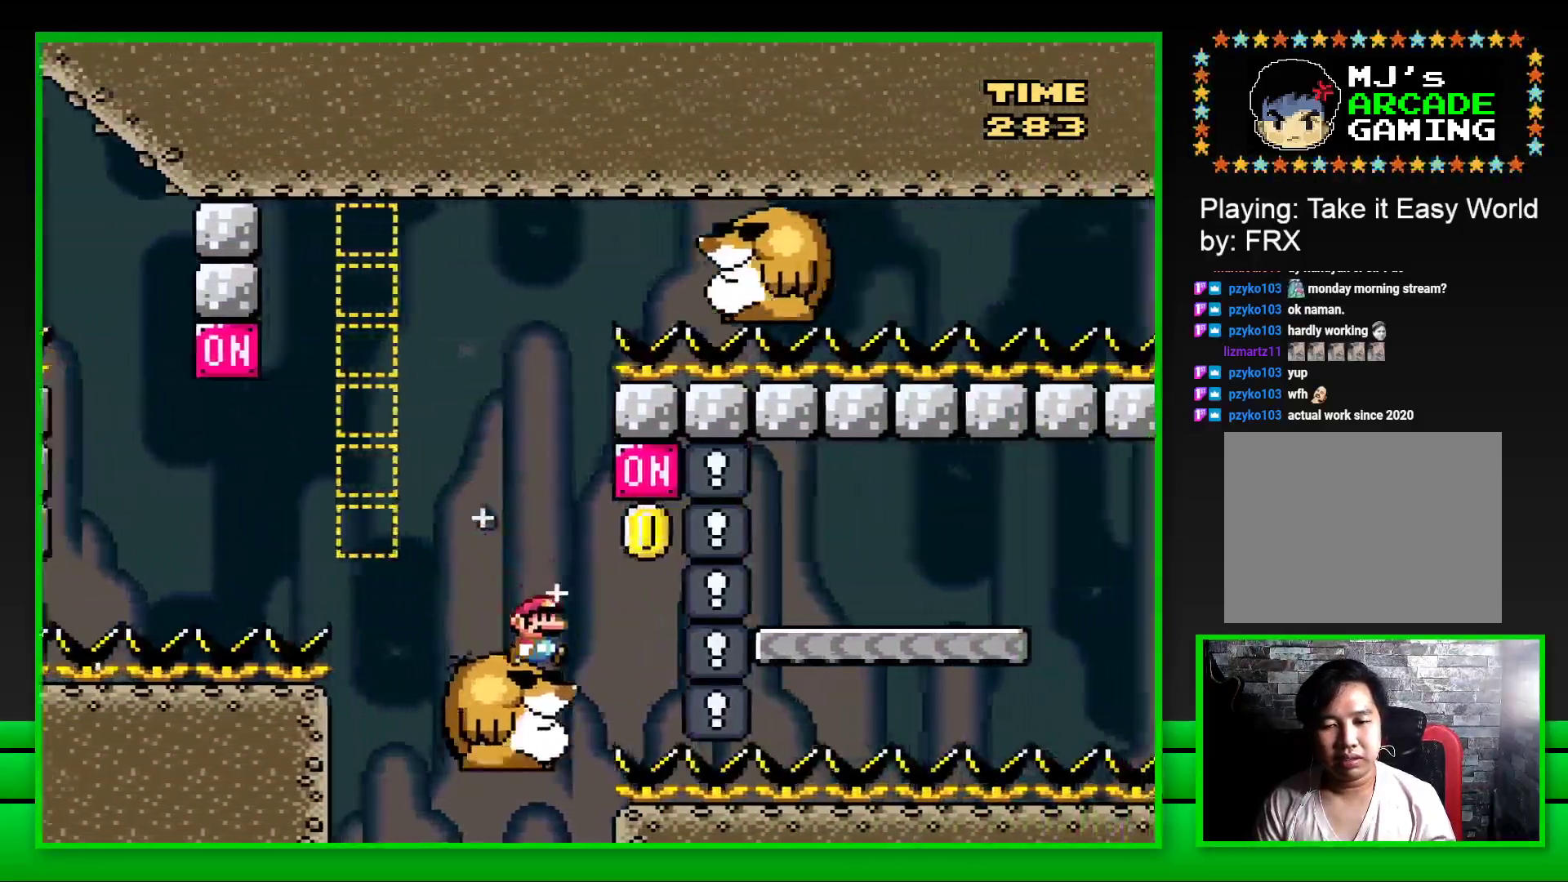
{"buttons": ["CROSS", "SQUARE", "DPAD_RIGHT"], "left_stick": "center", "right_stick": "center", "events": [[100, "CROSS", "down"]]}
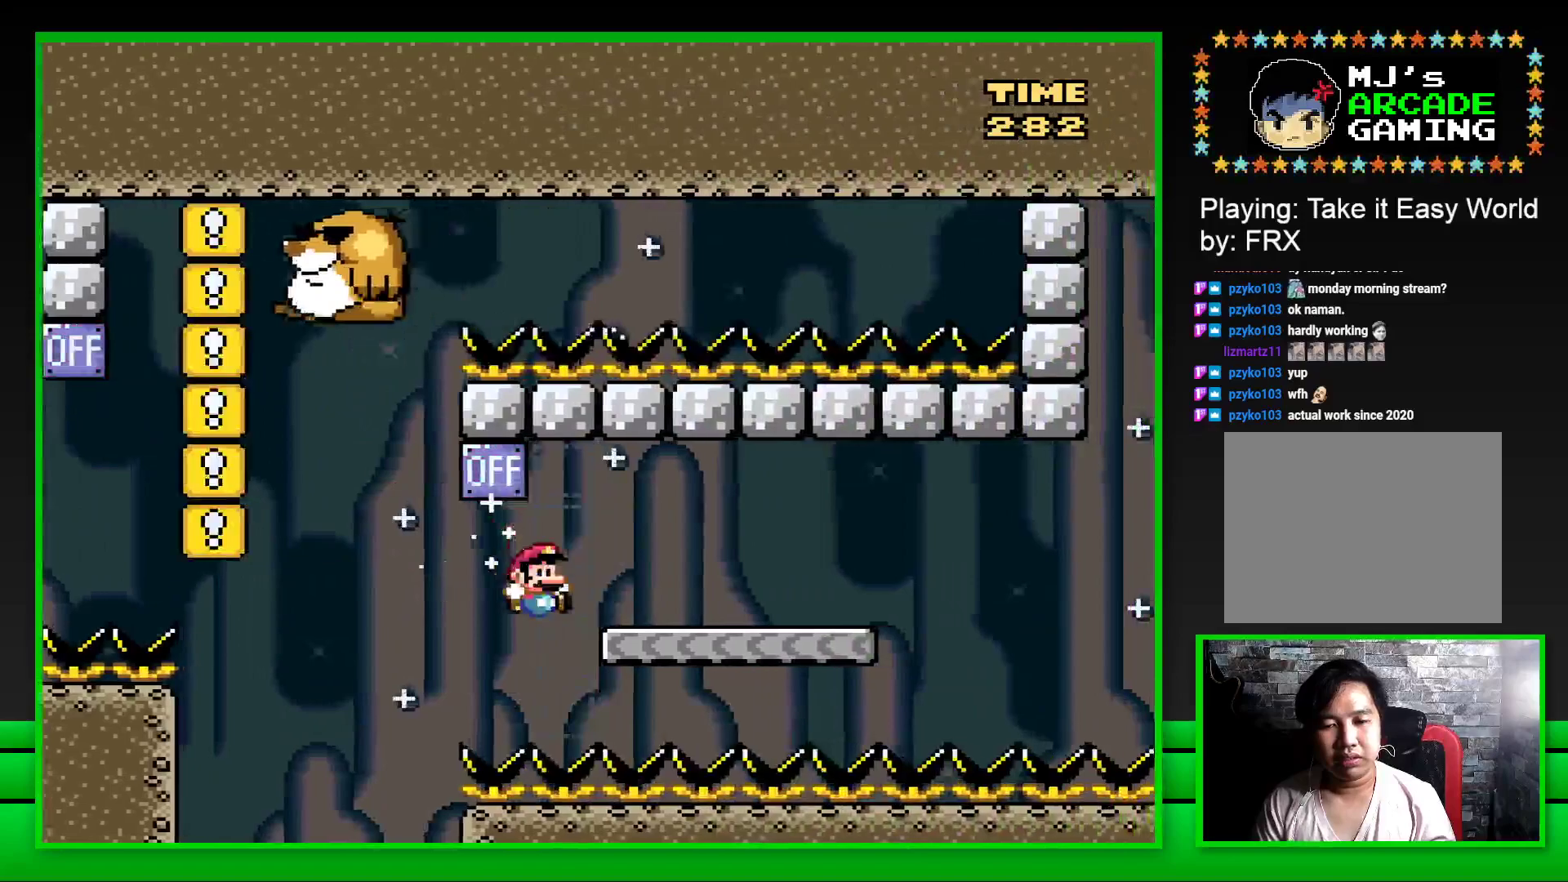
{"buttons": [], "left_stick": "center", "right_stick": "center", "events": [[117, "CROSS", "up"], [367, "DPAD_RIGHT", "up"], [450, "SQUARE", "up"]]}
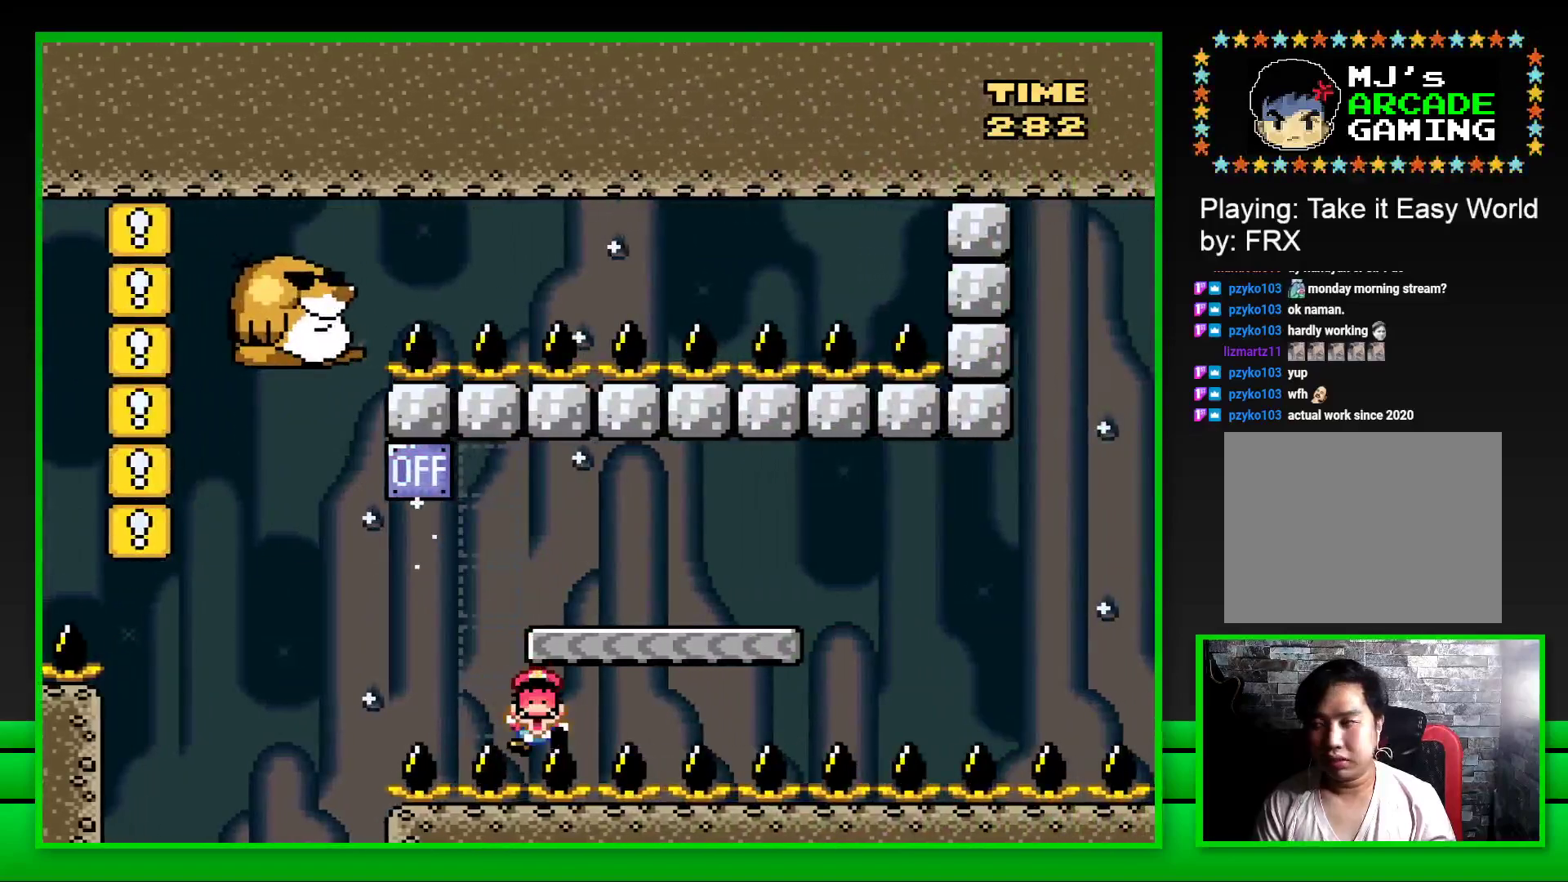
{"buttons": [], "left_stick": "center", "right_stick": "center", "events": [[100, "CROSS", "down"], [167, "CROSS", "up"], [250, "CROSS", "down"], [300, "CROSS", "up"], [383, "CROSS", "down"], [450, "CROSS", "up"]]}
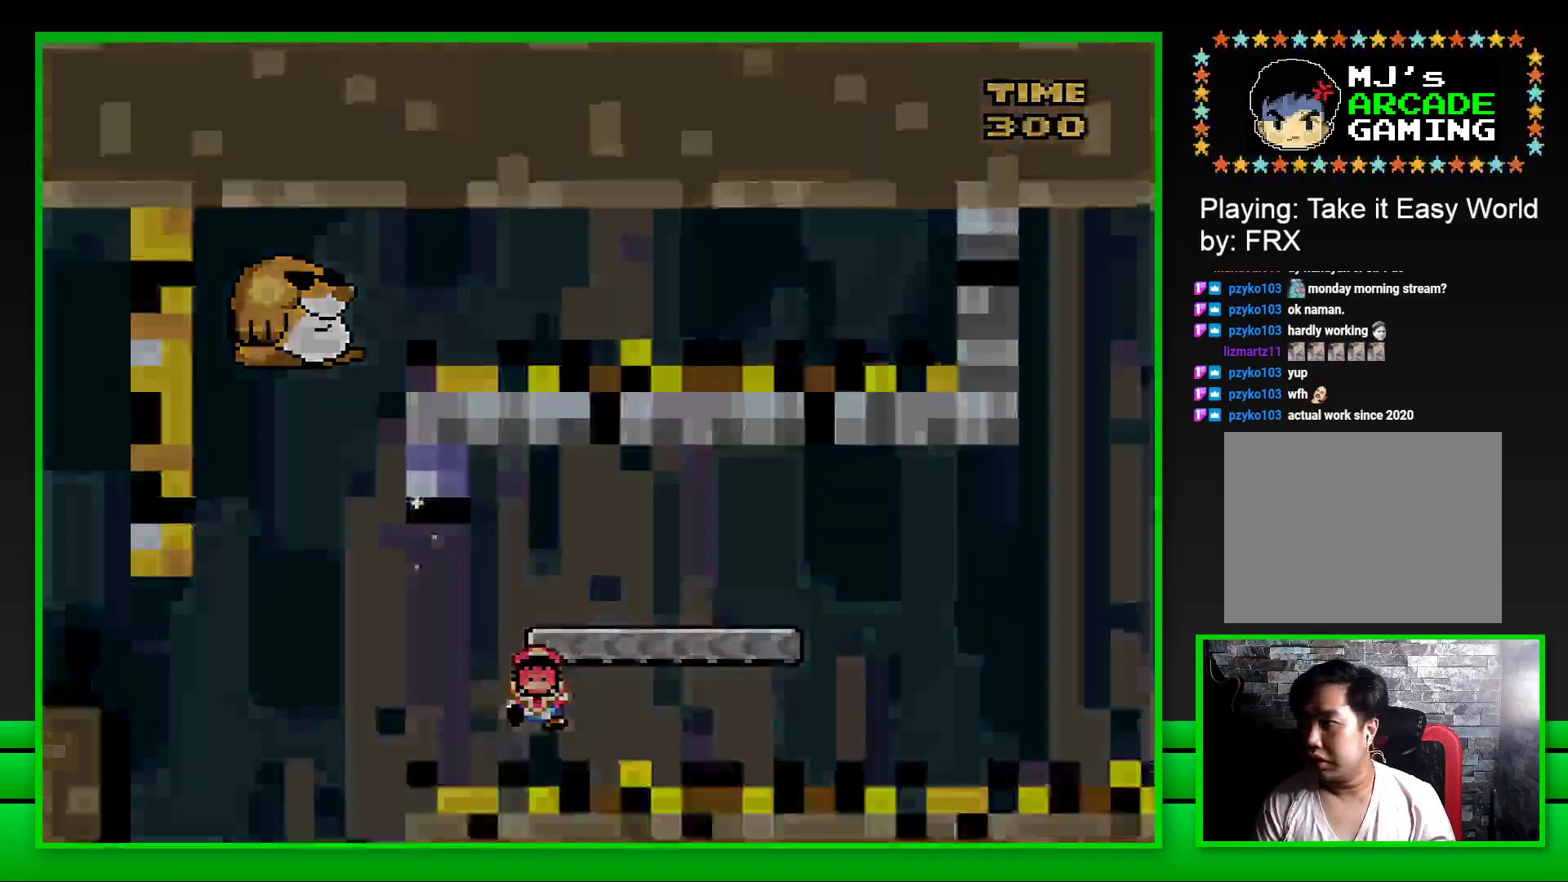
{"buttons": ["CROSS"], "left_stick": "center", "right_stick": "center", "events": [[33, "CROSS", "down"], [117, "CROSS", "up"], [200, "CROSS", "down"], [267, "CROSS", "up"], [350, "CROSS", "down"], [417, "CROSS", "up"], [500, "CROSS", "down"]]}
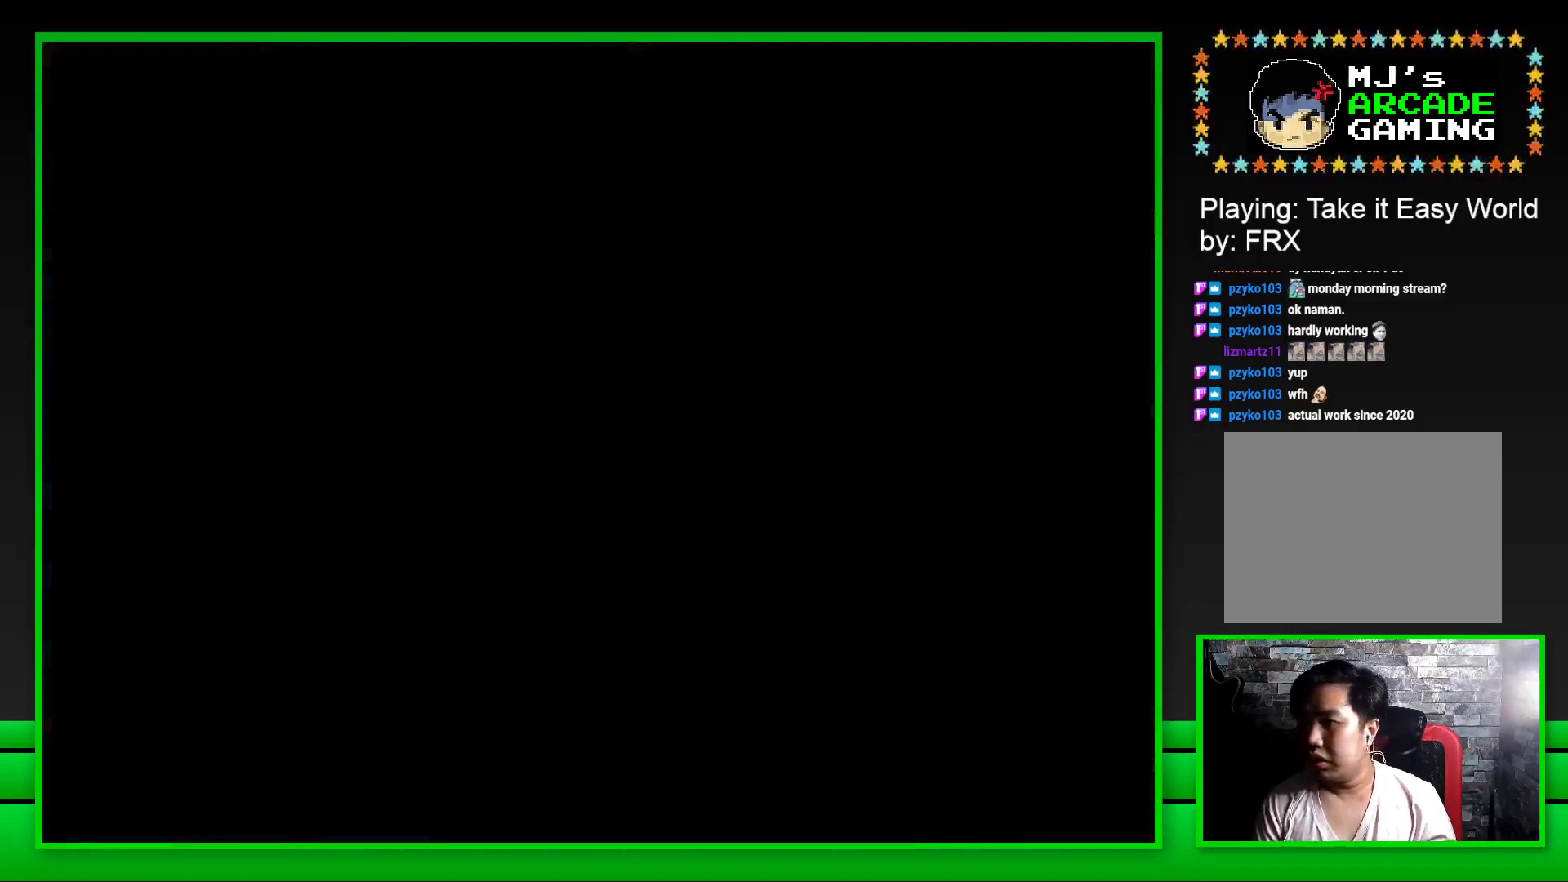
{"buttons": ["CROSS"], "left_stick": "center", "right_stick": "center", "events": [[83, "CROSS", "up"], [167, "CROSS", "down"], [250, "CROSS", "up"], [333, "CROSS", "down"], [417, "CROSS", "up"], [483, "CROSS", "down"]]}
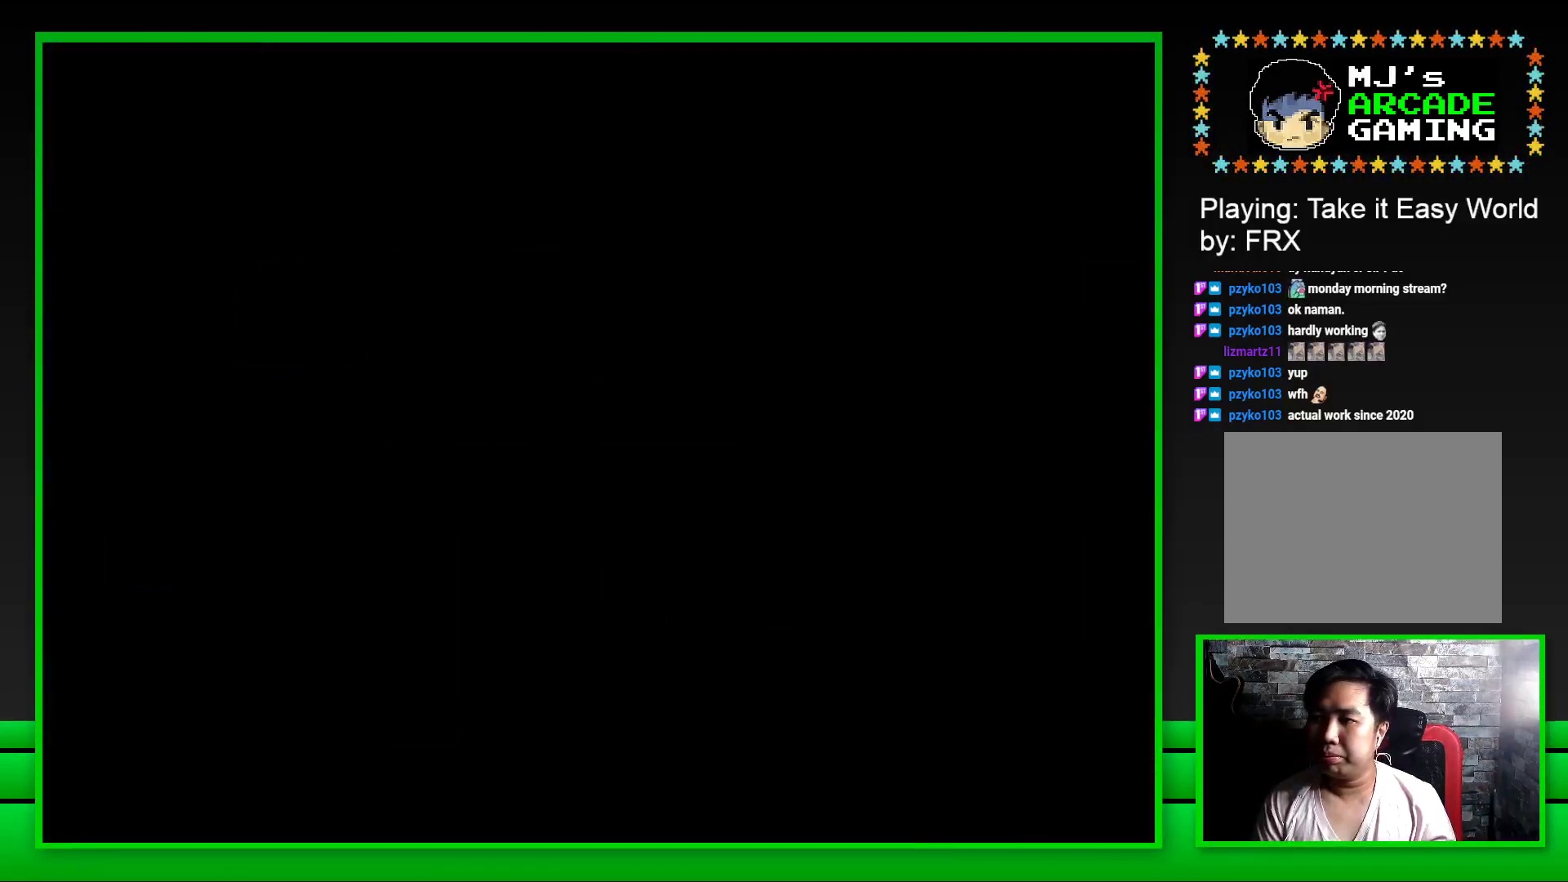
{"buttons": ["CROSS"], "left_stick": "center", "right_stick": "center", "events": [[67, "CROSS", "up"], [150, "CROSS", "down"], [233, "CROSS", "up"], [317, "CROSS", "down"], [383, "CROSS", "up"], [467, "CROSS", "down"]]}
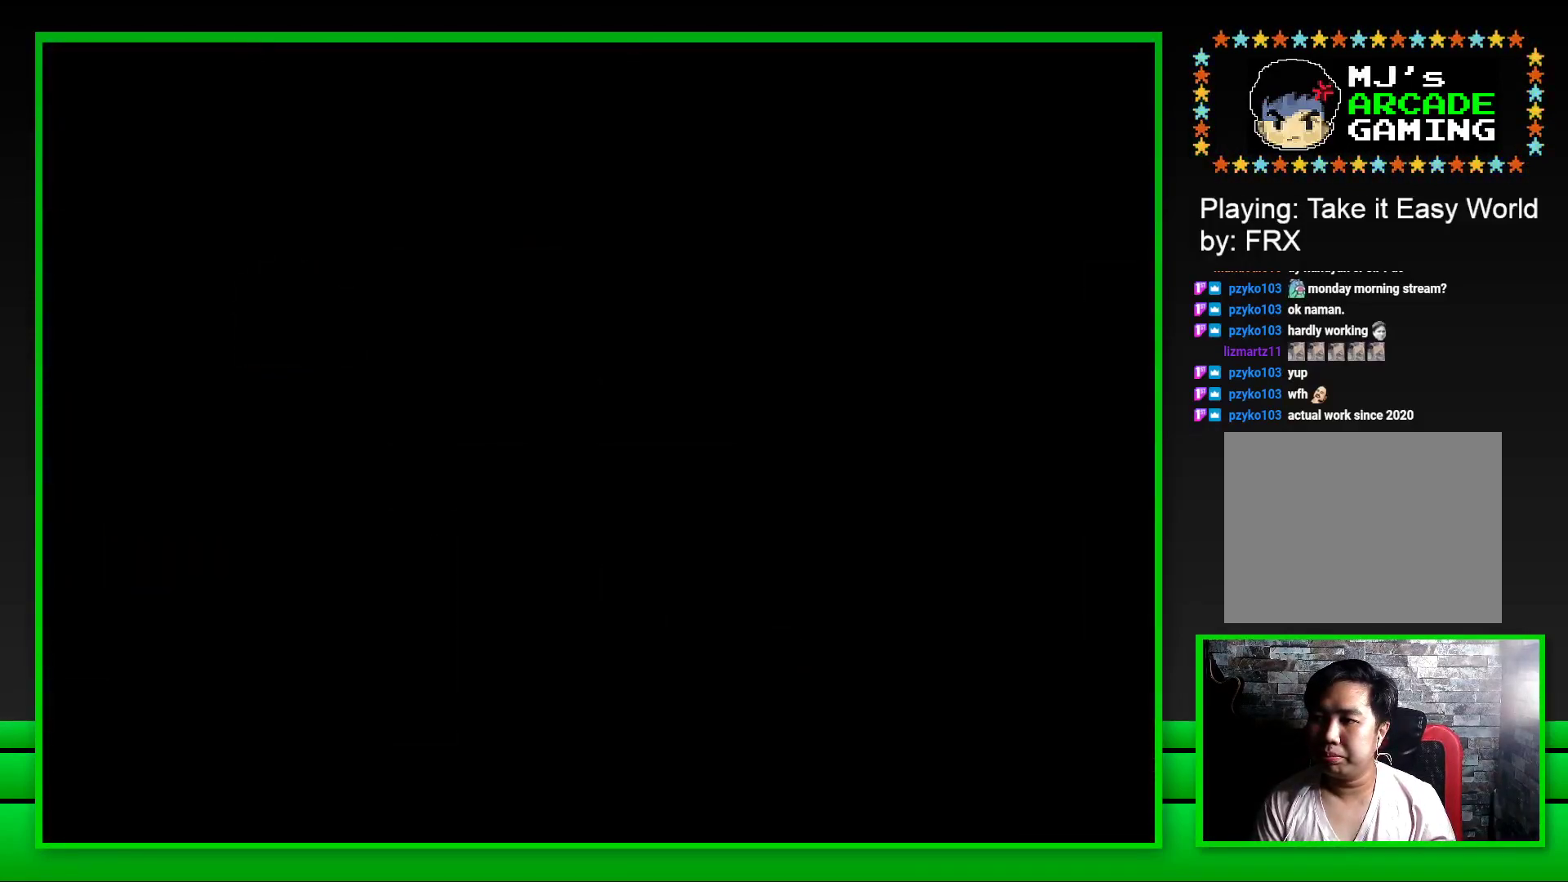
{"buttons": ["SQUARE"], "left_stick": "center", "right_stick": "center", "events": [[50, "CROSS", "up"], [150, "CROSS", "down"], [217, "CROSS", "up"], [383, "SQUARE", "down"]]}
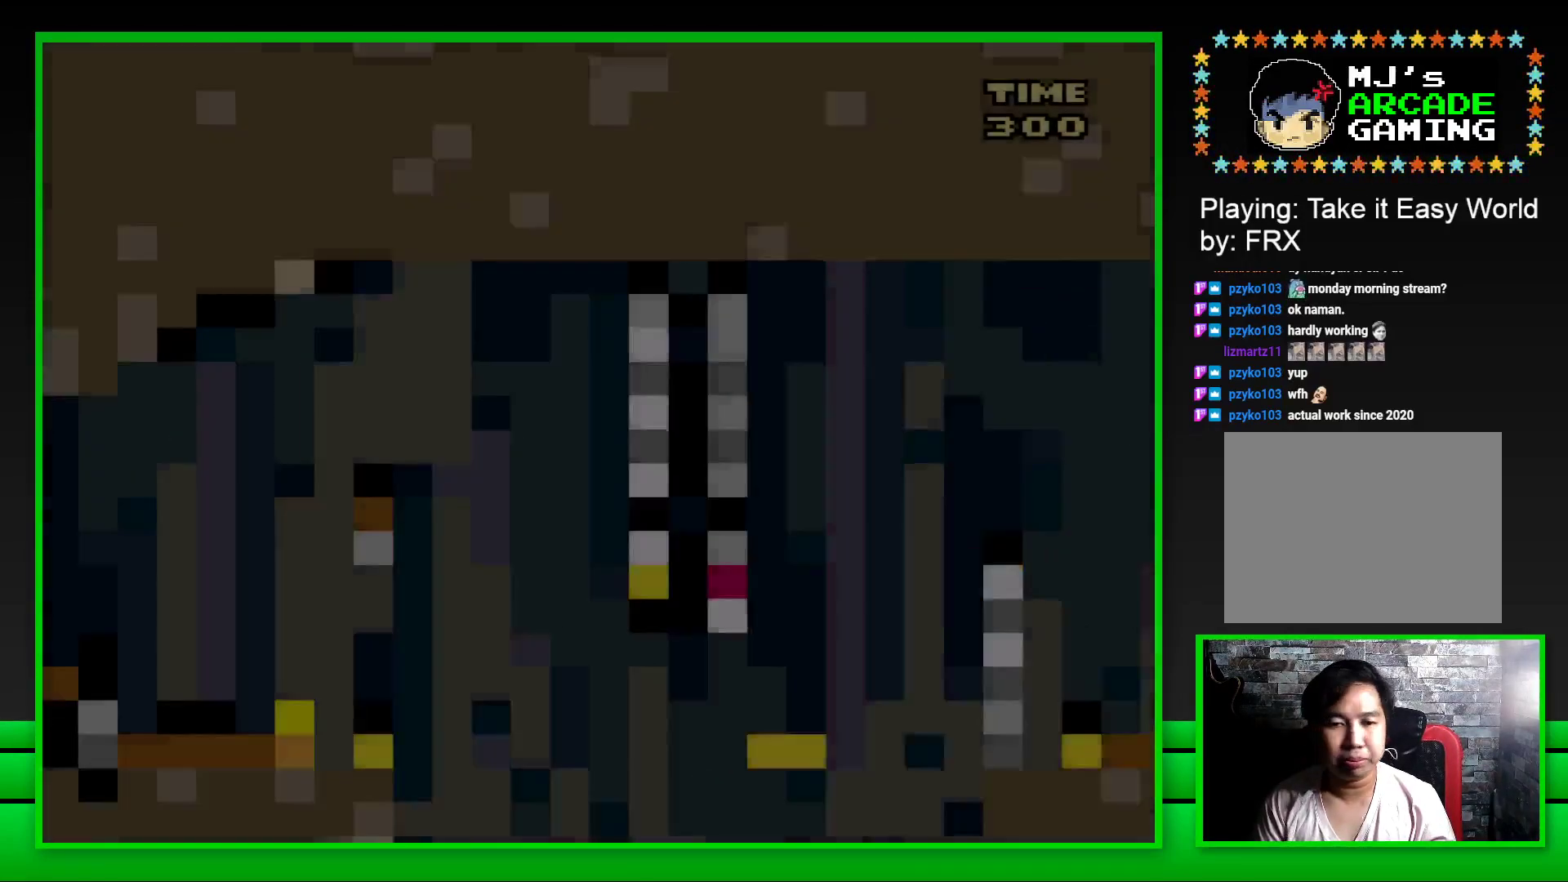
{"buttons": ["CROSS", "SQUARE", "DPAD_RIGHT"], "left_stick": "center", "right_stick": "center", "events": [[350, "DPAD_RIGHT", "down"], [433, "CROSS", "down"]]}
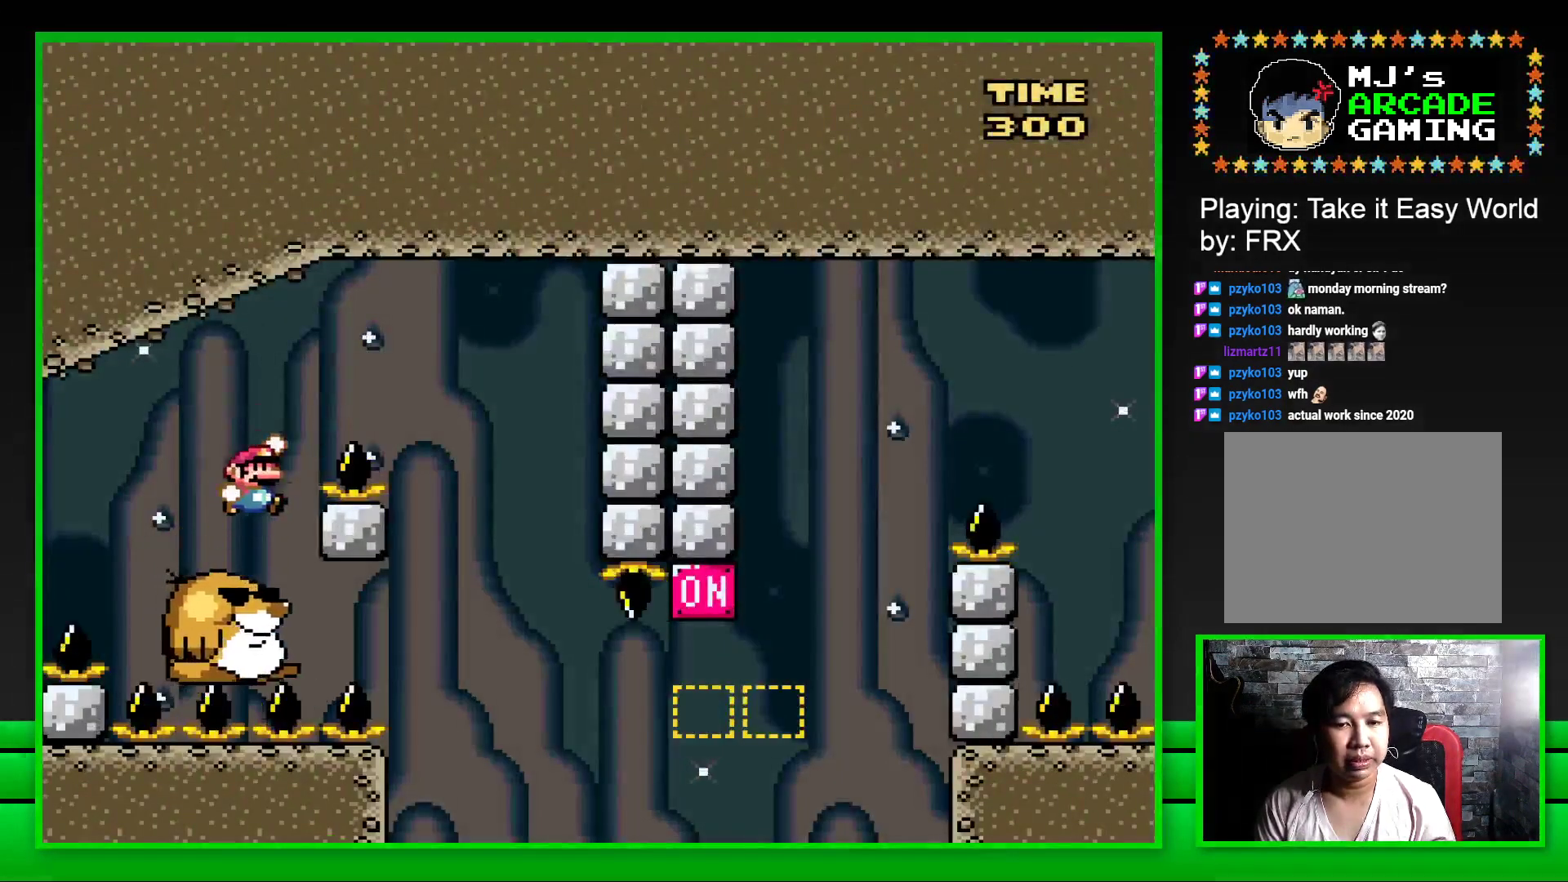
{"buttons": ["SQUARE", "DPAD_LEFT"], "left_stick": "center", "right_stick": "center", "events": [[250, "CROSS", "up"], [300, "DPAD_RIGHT", "up"], [400, "DPAD_LEFT", "down"]]}
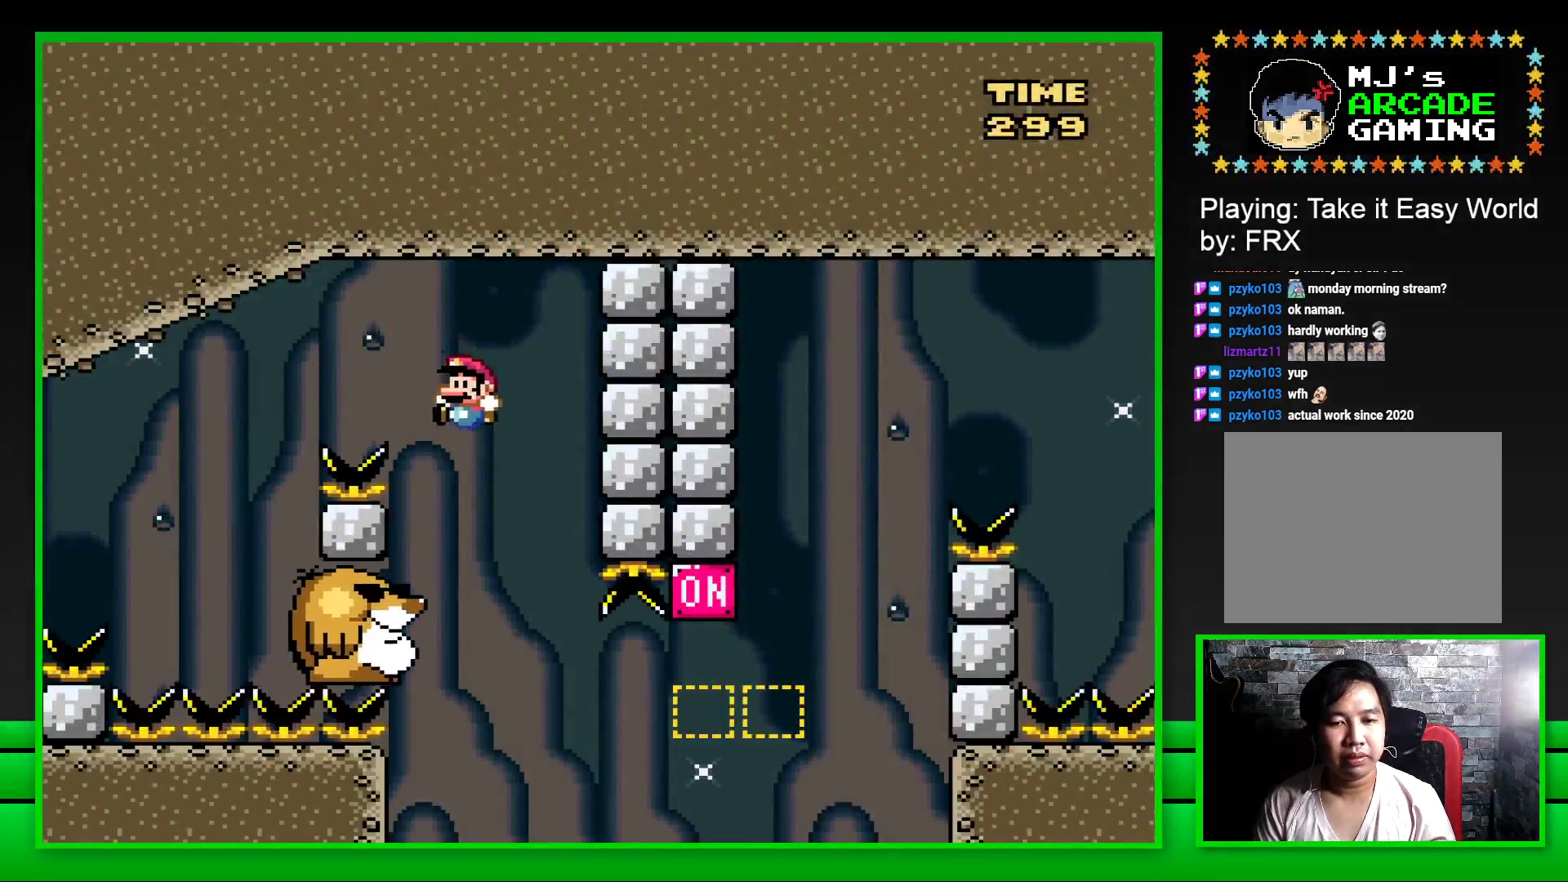
{"buttons": ["SQUARE"], "left_stick": "center", "right_stick": "center", "events": [[133, "DPAD_LEFT", "up"]]}
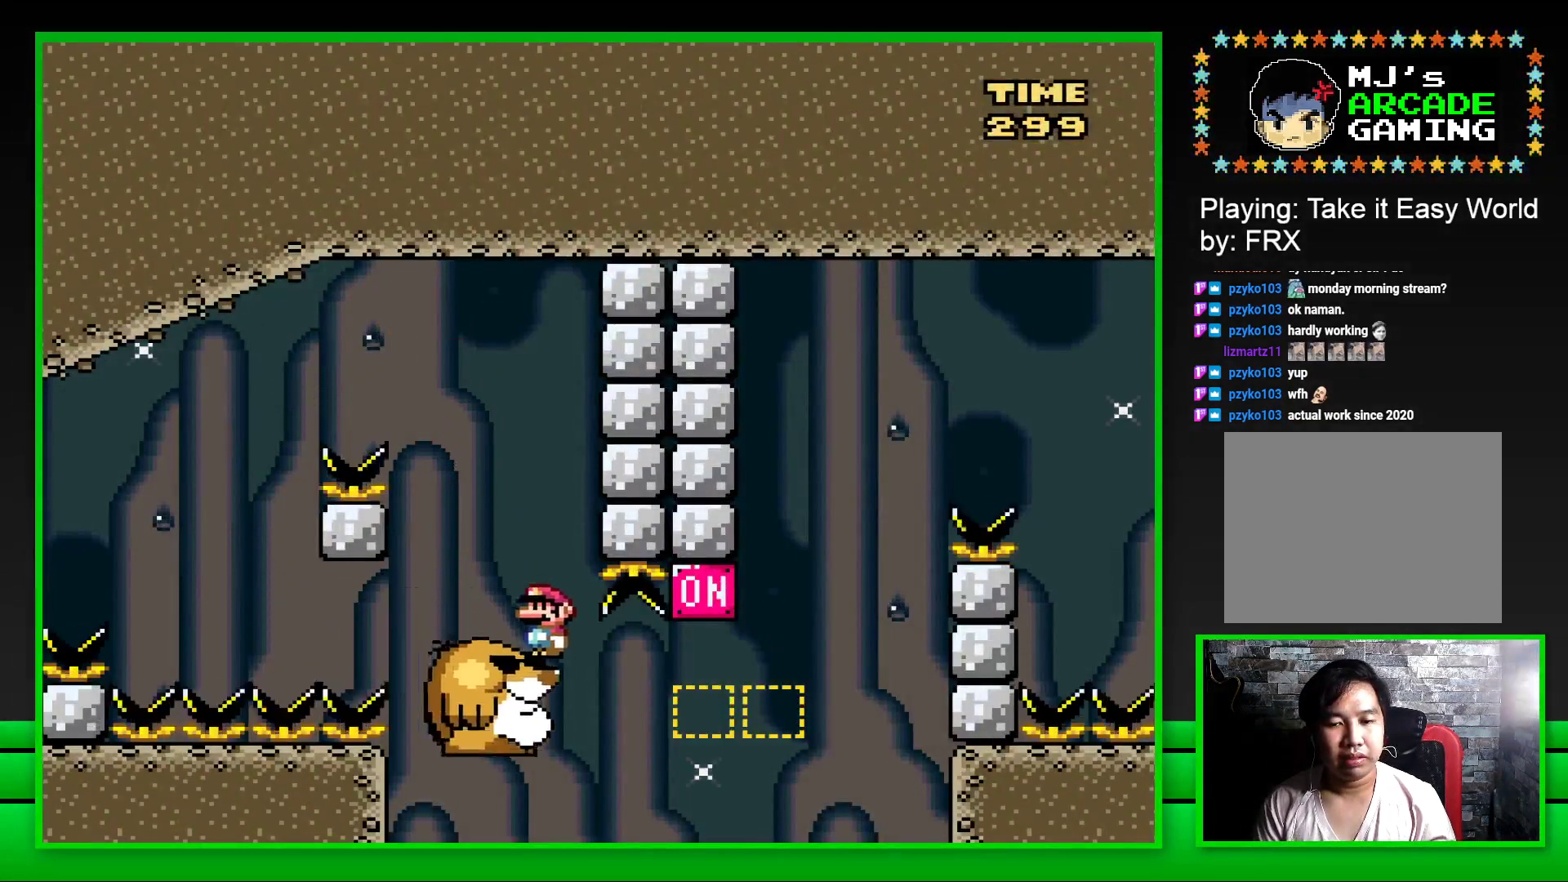
{"buttons": ["CROSS", "SQUARE", "DPAD_RIGHT"], "left_stick": "center", "right_stick": "center", "events": [[150, "DPAD_RIGHT", "down"], [300, "CROSS", "down"]]}
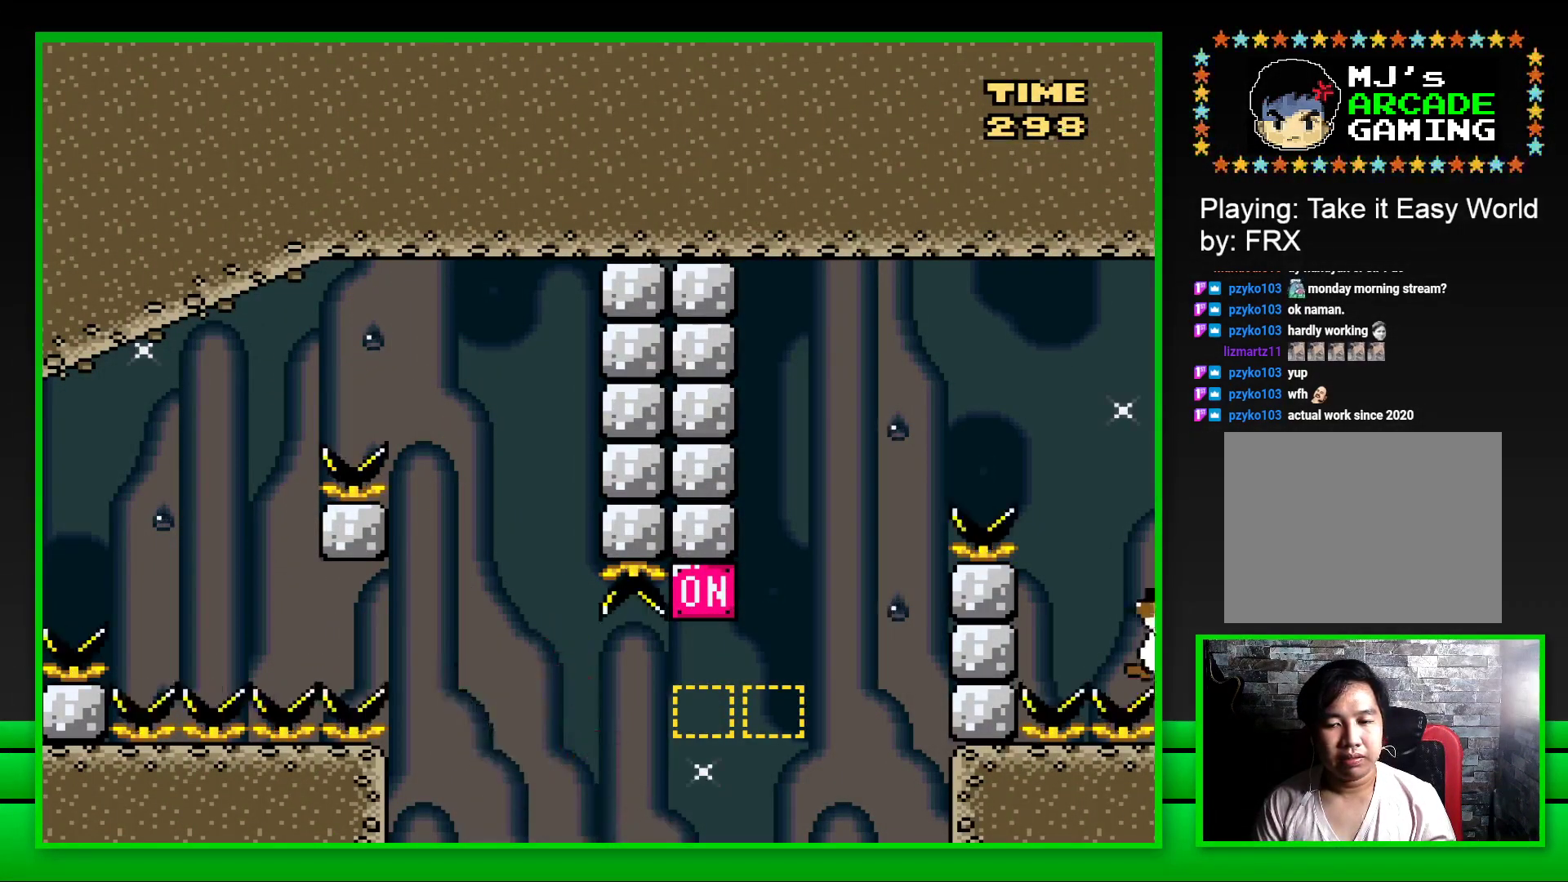
{"buttons": [], "left_stick": "center", "right_stick": "center", "events": [[17, "CROSS", "up"], [117, "DPAD_RIGHT", "up"], [200, "SQUARE", "up"], [350, "CROSS", "down"], [417, "CROSS", "up"], [417, "DPAD_LEFT", "down"], [483, "DPAD_LEFT", "up"]]}
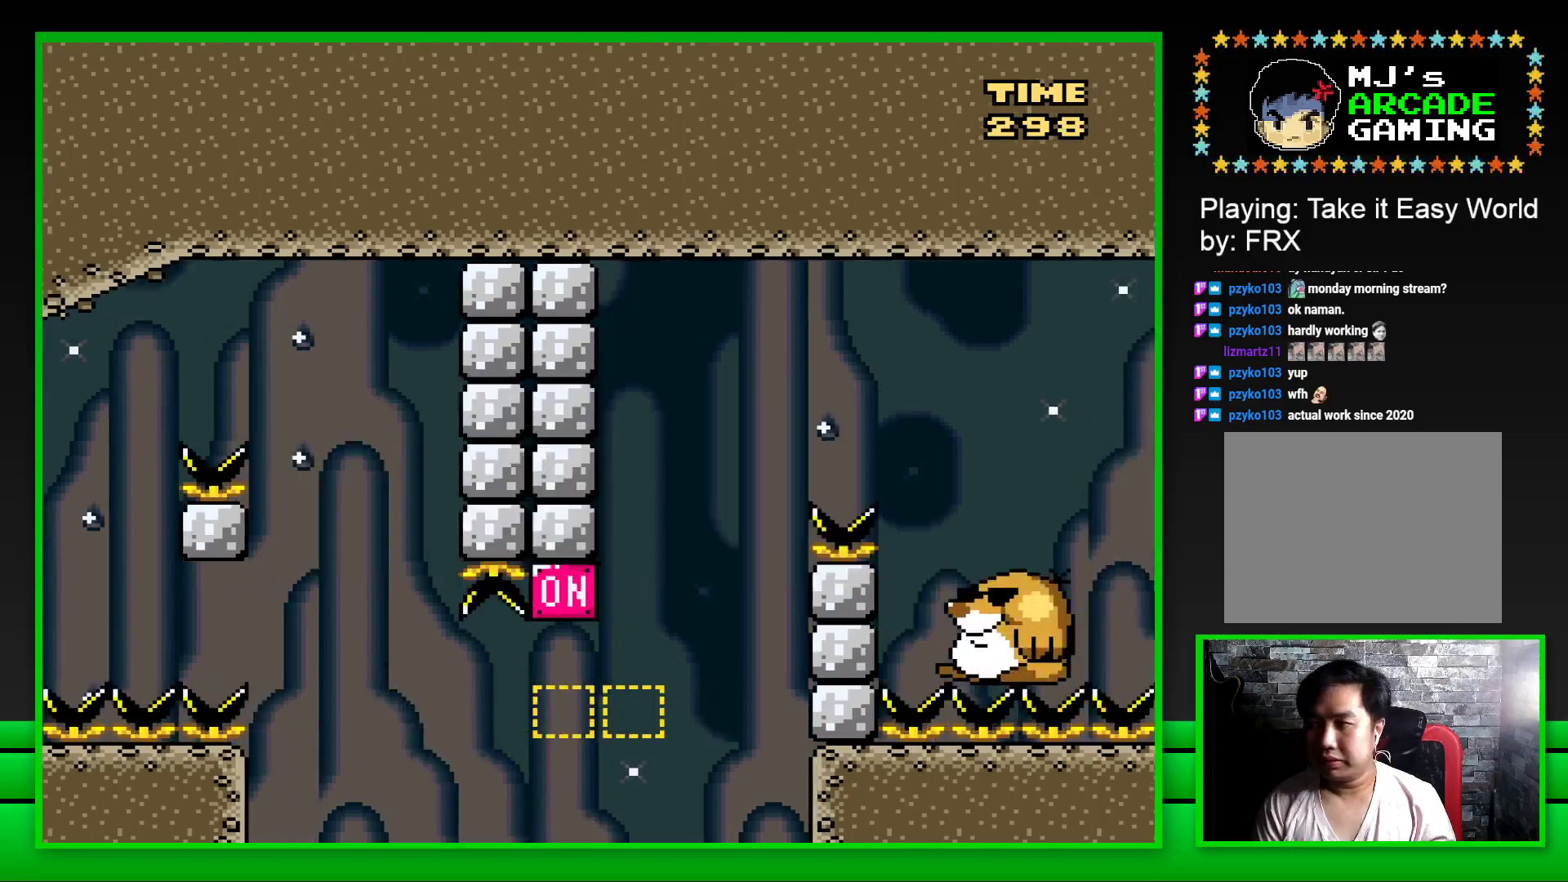
{"buttons": ["CROSS", "DPAD_LEFT"], "left_stick": "center", "right_stick": "center", "events": [[17, "CROSS", "down"], [50, "DPAD_LEFT", "down"], [67, "CROSS", "up"], [133, "DPAD_LEFT", "up"], [167, "CROSS", "down"], [183, "DPAD_LEFT", "down"], [217, "CROSS", "up"], [233, "DPAD_LEFT", "up"], [317, "CROSS", "down"], [317, "DPAD_LEFT", "down"], [367, "CROSS", "up"], [367, "DPAD_LEFT", "up"], [433, "DPAD_LEFT", "down"], [450, "CROSS", "down"]]}
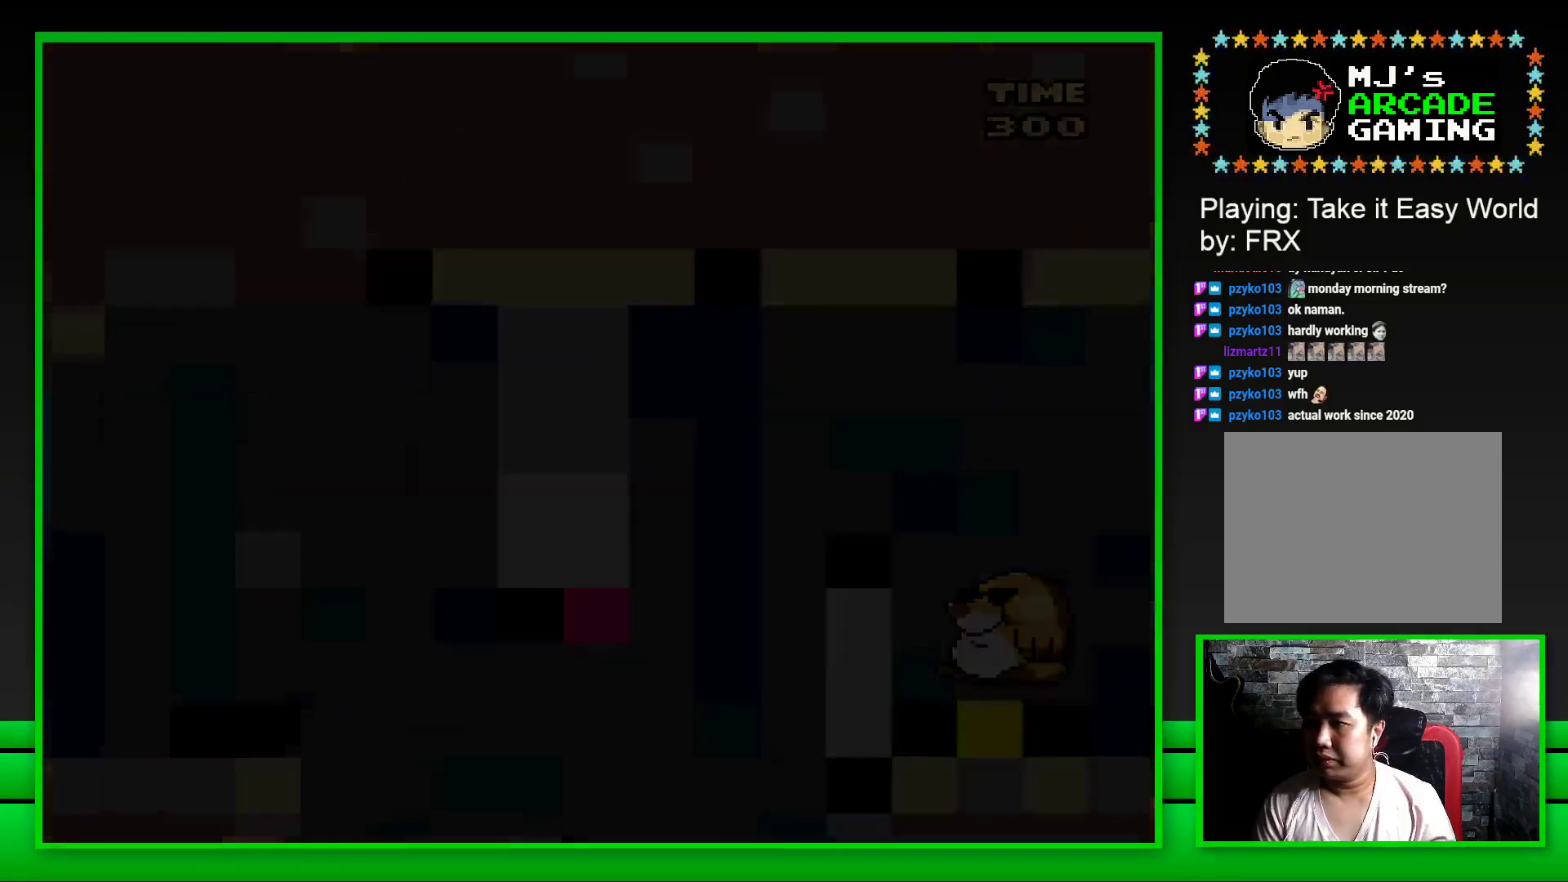
{"buttons": ["DPAD_LEFT"], "left_stick": "center", "right_stick": "center", "events": [[17, "CROSS", "up"], [17, "DPAD_LEFT", "up"], [83, "CROSS", "down"], [83, "DPAD_LEFT", "down"], [167, "CROSS", "up"], [167, "DPAD_LEFT", "up"], [217, "DPAD_LEFT", "down"], [233, "CROSS", "down"], [283, "DPAD_LEFT", "up"], [300, "CROSS", "up"], [367, "DPAD_LEFT", "down"], [383, "CROSS", "down"], [433, "DPAD_LEFT", "up"], [467, "CROSS", "up"], [500, "DPAD_LEFT", "down"]]}
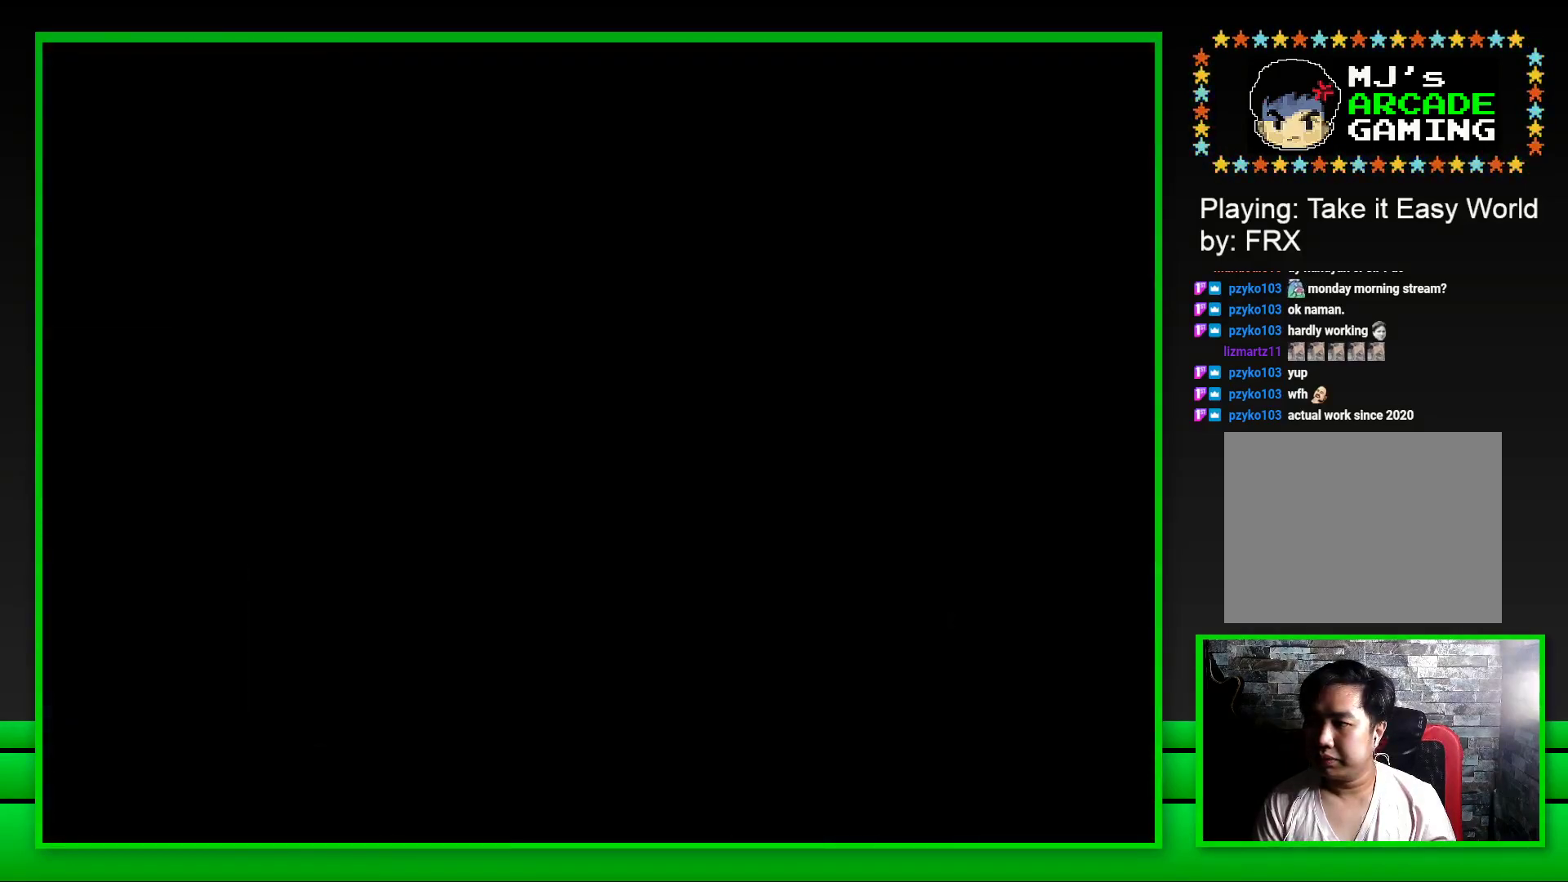
{"buttons": [], "left_stick": "center", "right_stick": "center", "events": [[17, "CROSS", "down"], [67, "DPAD_LEFT", "up"], [117, "CROSS", "up"], [150, "DPAD_LEFT", "down"], [167, "CROSS", "down"], [217, "DPAD_LEFT", "up"], [250, "CROSS", "up"], [283, "DPAD_LEFT", "down"], [333, "CROSS", "down"], [367, "DPAD_LEFT", "up"], [400, "CROSS", "up"]]}
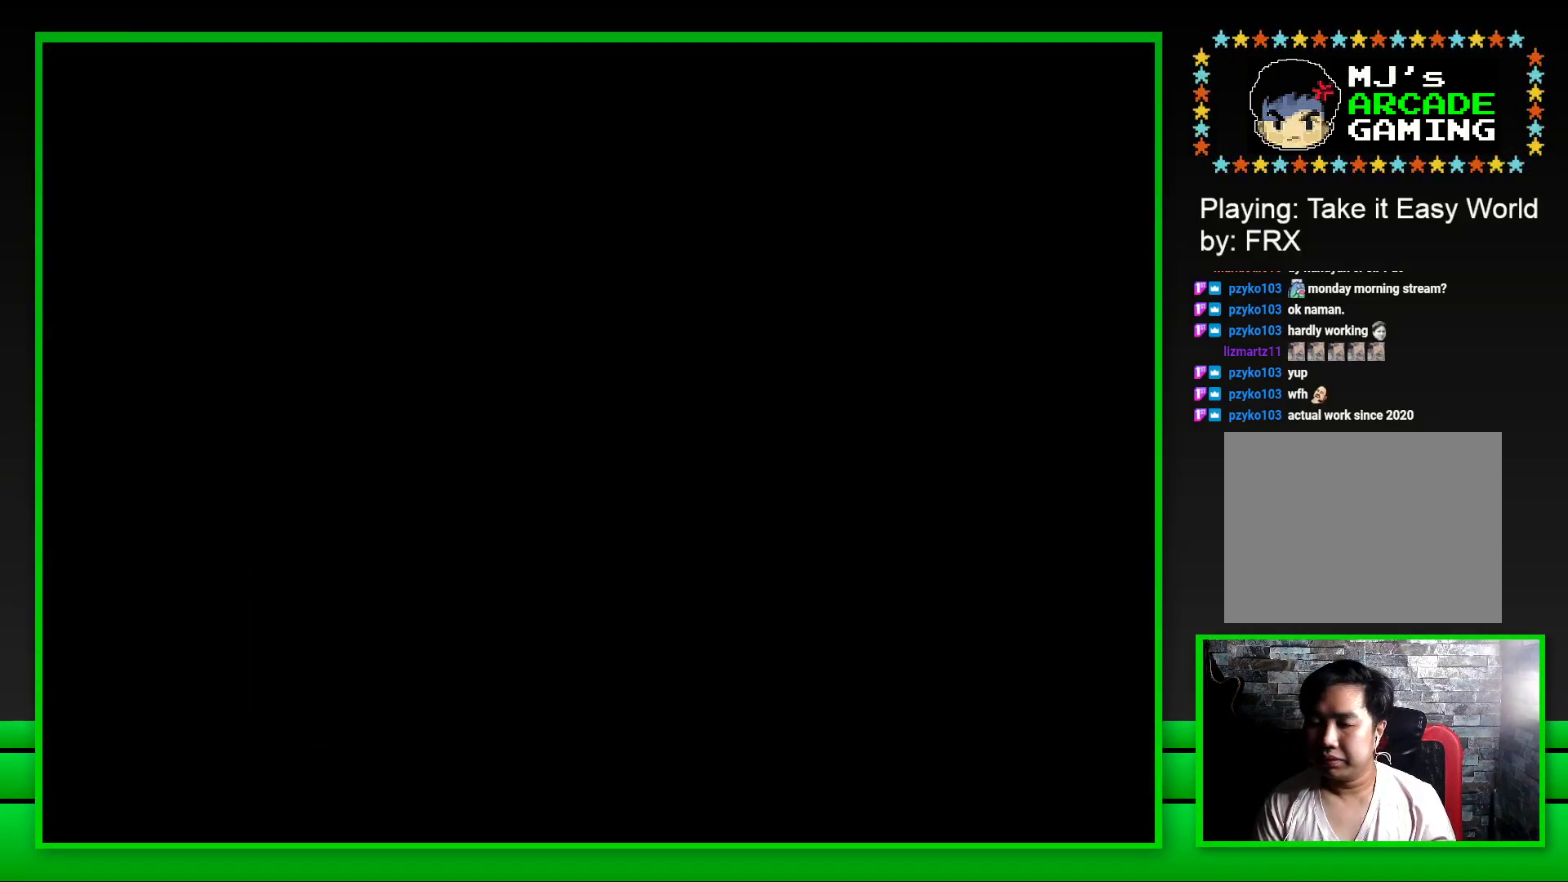
{"buttons": ["SQUARE"], "left_stick": "center", "right_stick": "center", "events": [[100, "SQUARE", "down"], [300, "SQUARE", "up"], [450, "SQUARE", "down"]]}
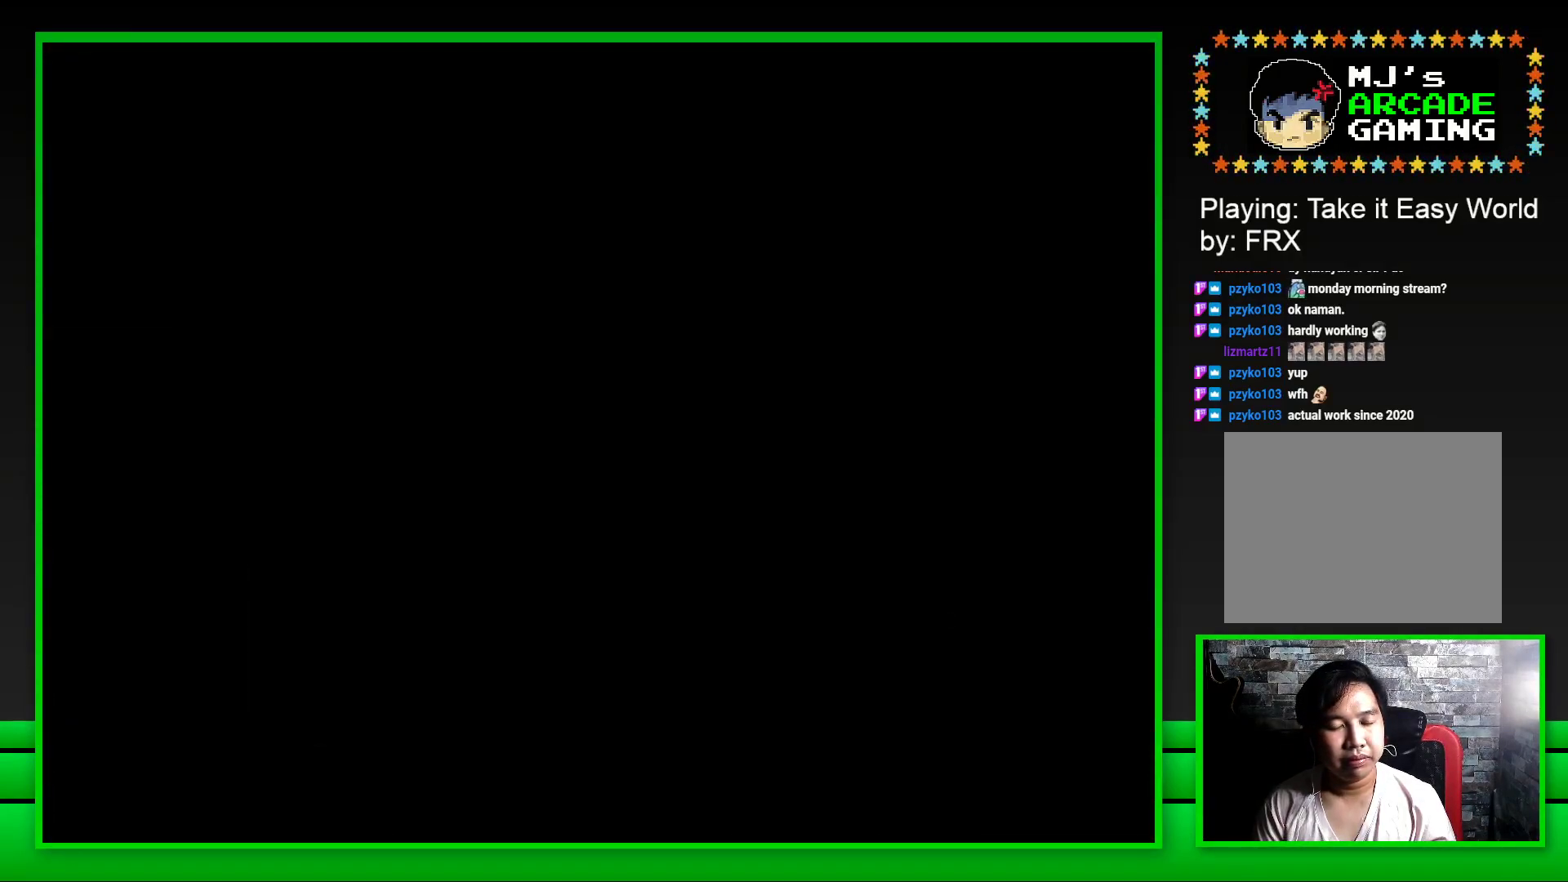
{"buttons": ["SQUARE"], "left_stick": "center", "right_stick": "center", "events": []}
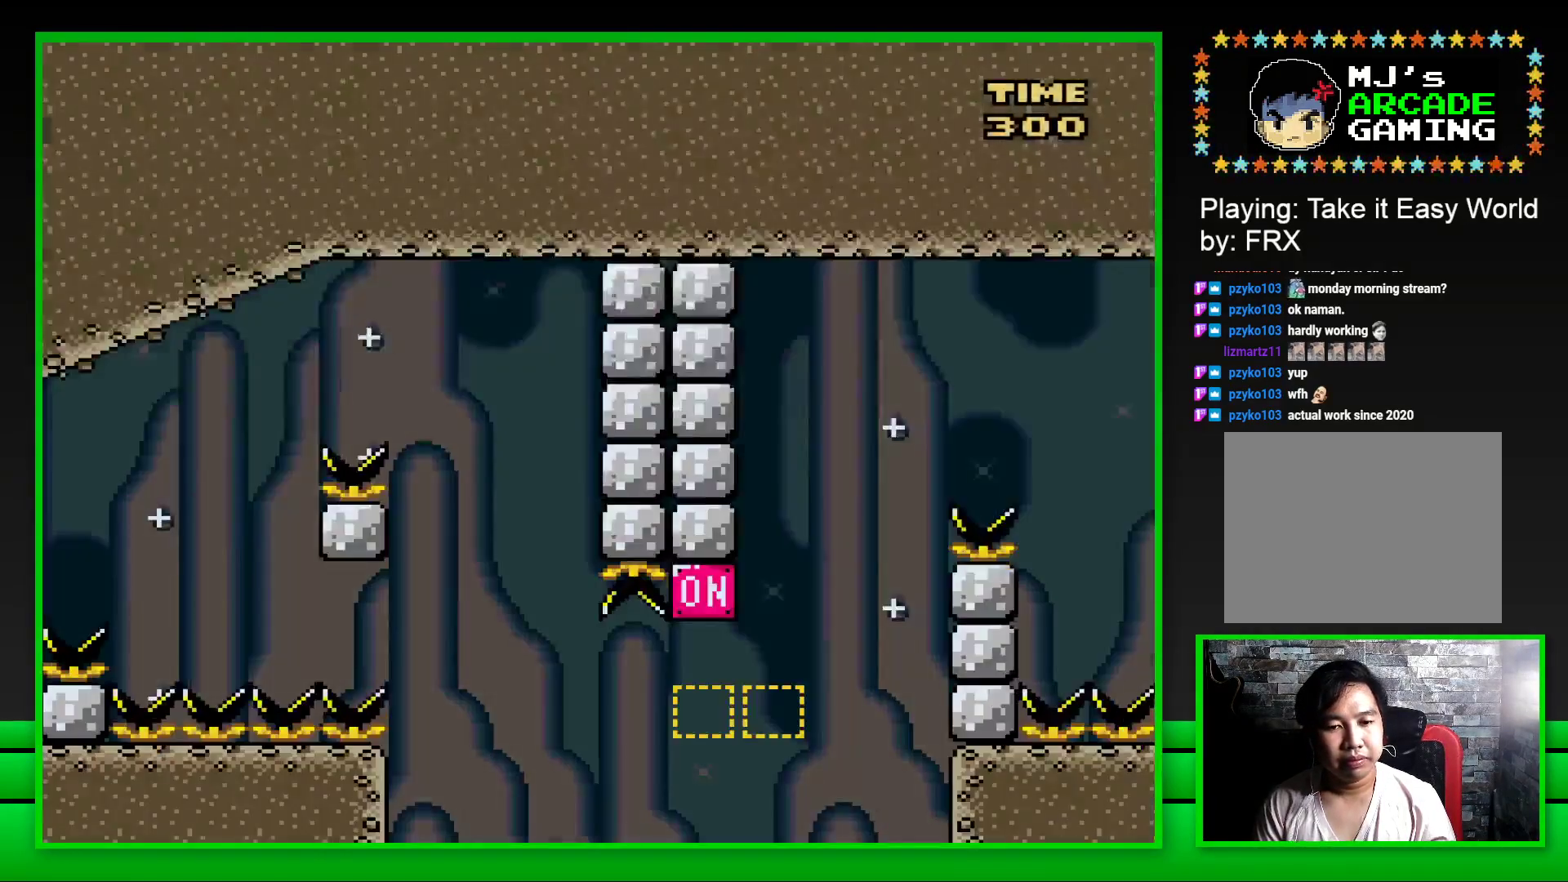
{"buttons": ["CROSS", "SQUARE", "DPAD_RIGHT"], "left_stick": "center", "right_stick": "center", "events": [[117, "DPAD_RIGHT", "down"], [217, "CROSS", "down"]]}
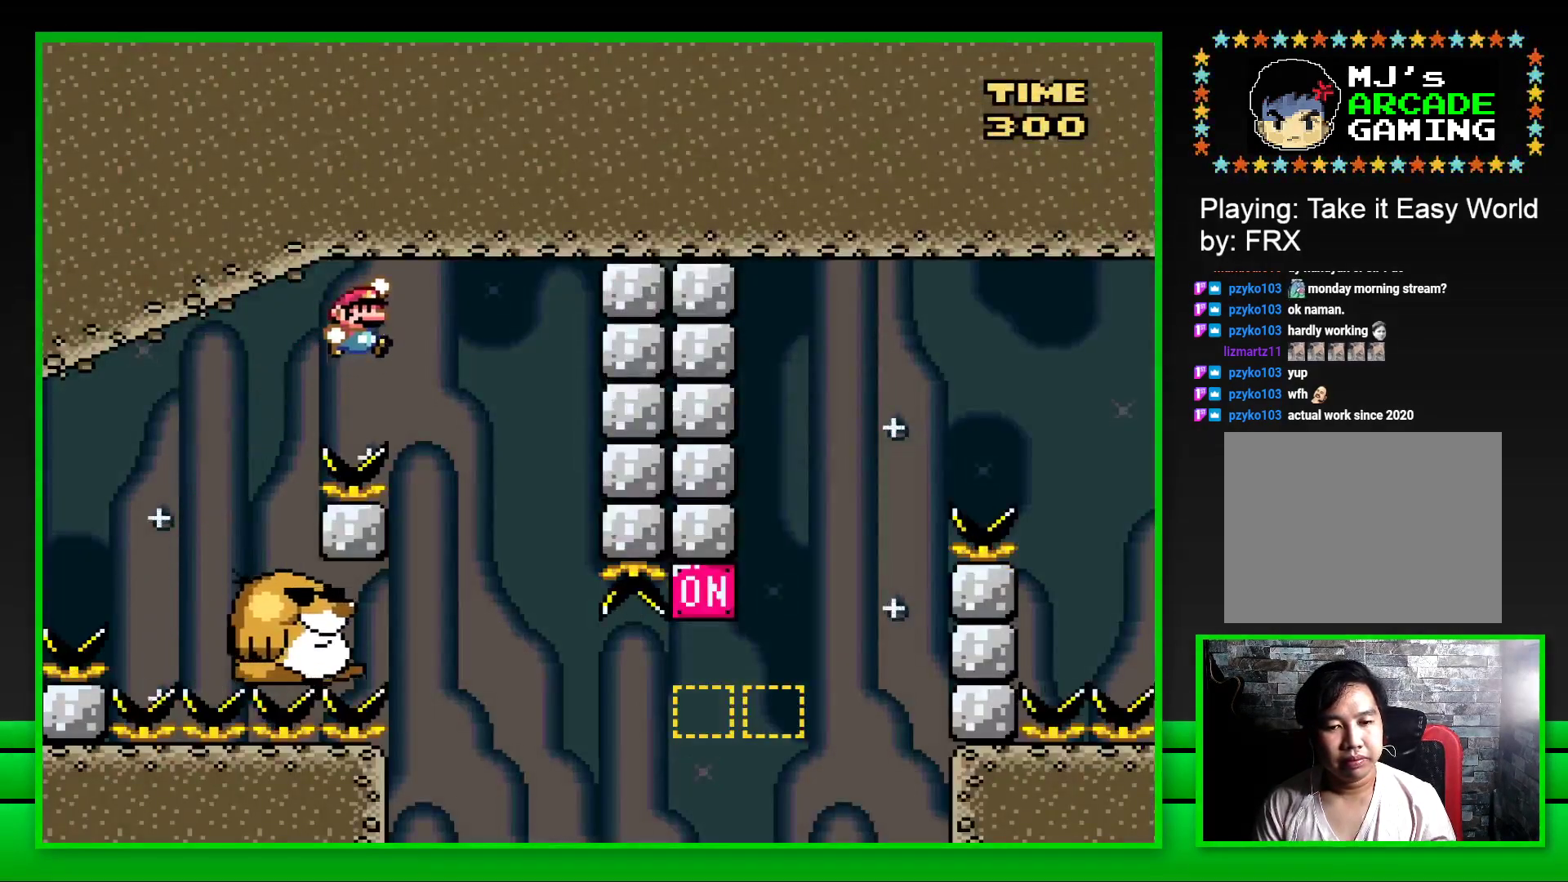
{"buttons": ["SQUARE"], "left_stick": "center", "right_stick": "center", "events": [[17, "CROSS", "up"], [33, "DPAD_RIGHT", "up"], [117, "DPAD_LEFT", "down"], [367, "DPAD_LEFT", "up"]]}
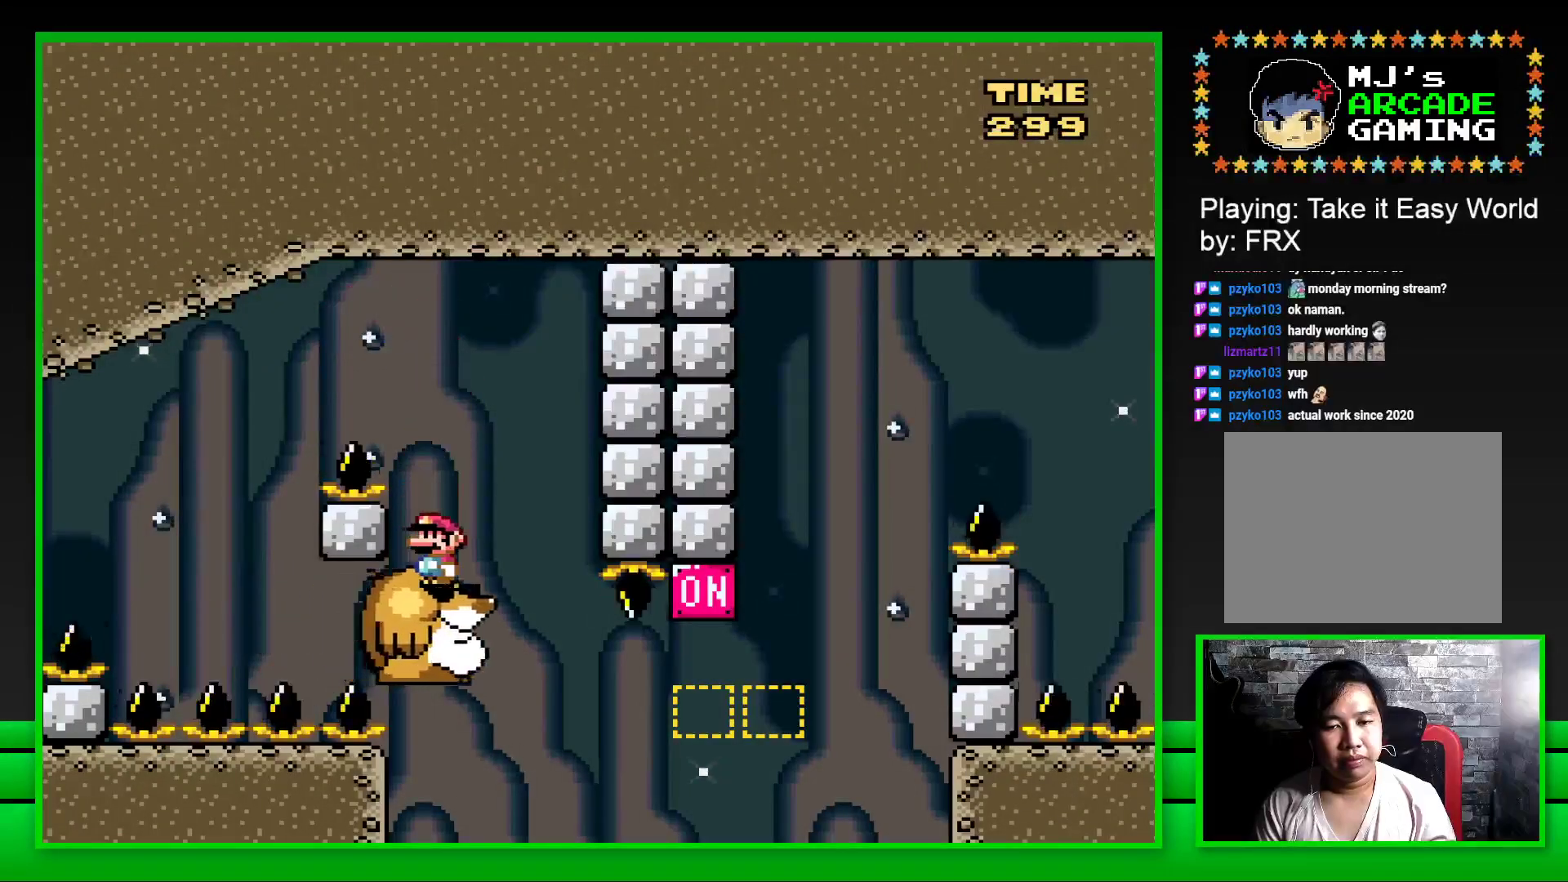
{"buttons": ["SQUARE", "DPAD_RIGHT"], "left_stick": "center", "right_stick": "center", "events": [[300, "DPAD_RIGHT", "down"]]}
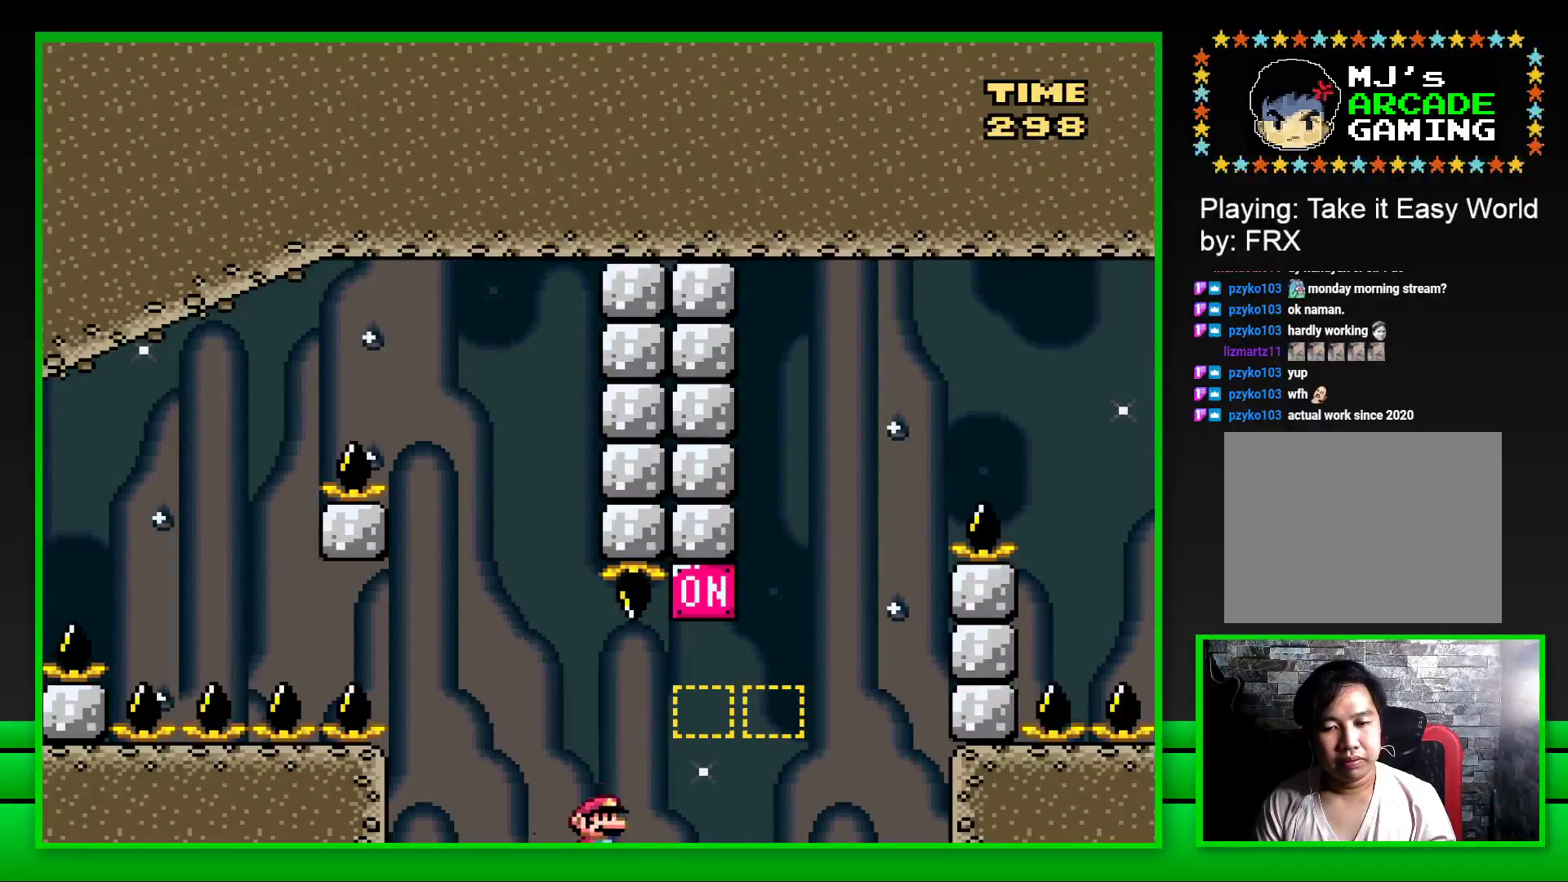
{"buttons": ["CROSS", "SQUARE", "DPAD_RIGHT"], "left_stick": "center", "right_stick": "center", "events": [[33, "CROSS", "down"], [233, "CROSS", "up"], [367, "CROSS", "down"]]}
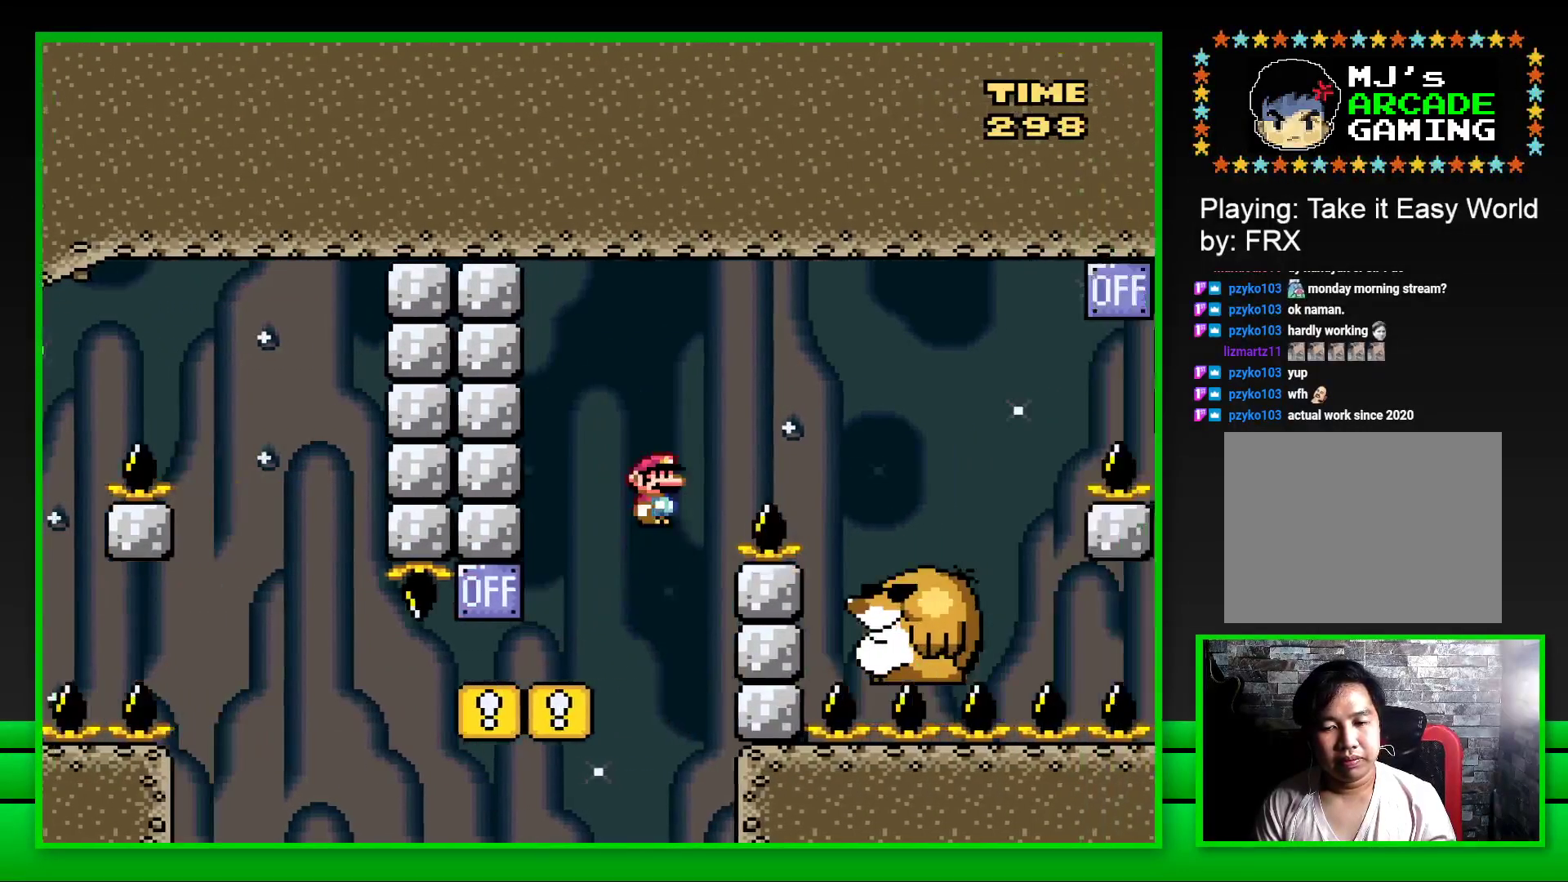
{"buttons": ["SQUARE", "DPAD_LEFT"], "left_stick": "center", "right_stick": "center", "events": [[217, "CROSS", "up"], [383, "DPAD_RIGHT", "up"], [500, "DPAD_LEFT", "down"]]}
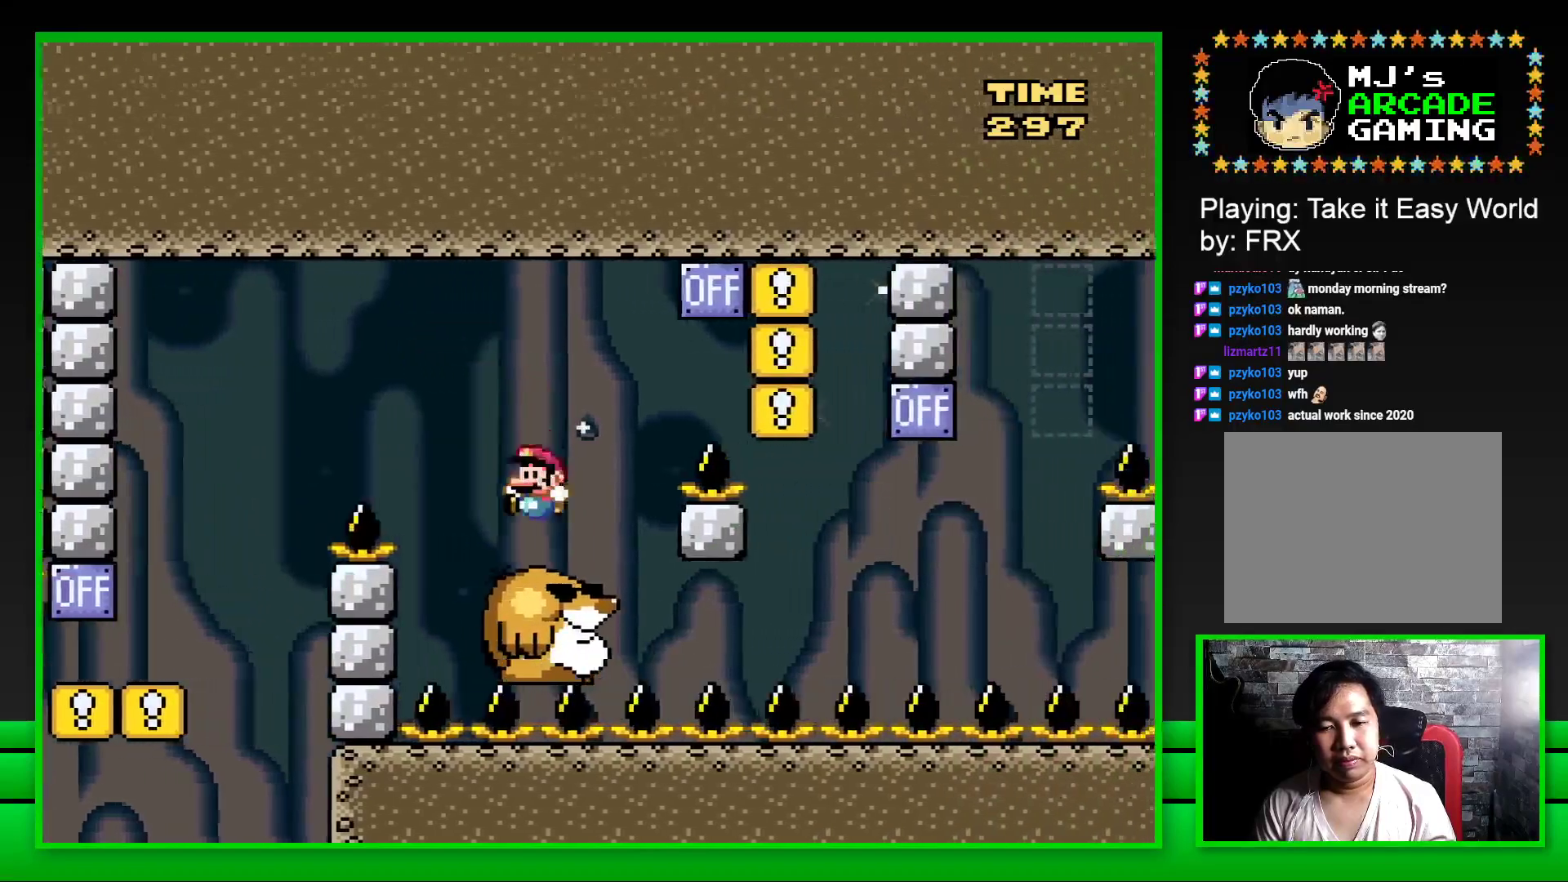
{"buttons": ["CROSS", "SQUARE", "DPAD_RIGHT"], "left_stick": "center", "right_stick": "center", "events": [[133, "DPAD_LEFT", "up"], [250, "DPAD_RIGHT", "down"], [283, "CROSS", "down"]]}
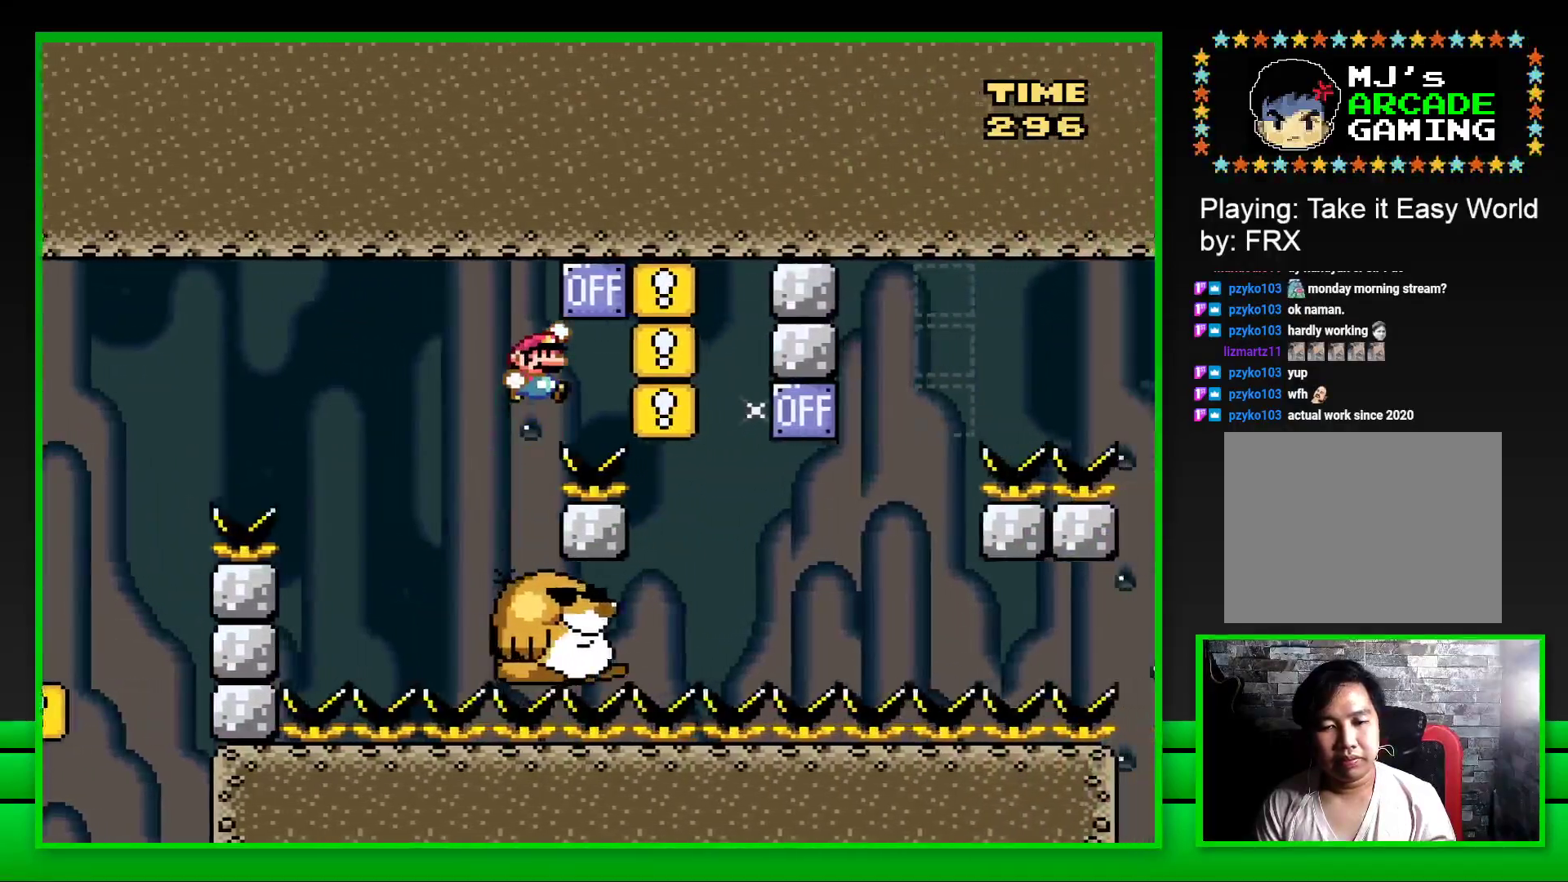
{"buttons": ["SQUARE"], "left_stick": "center", "right_stick": "center", "events": [[117, "CROSS", "up"], [133, "DPAD_RIGHT", "up"], [217, "DPAD_LEFT", "down"], [383, "DPAD_LEFT", "up"]]}
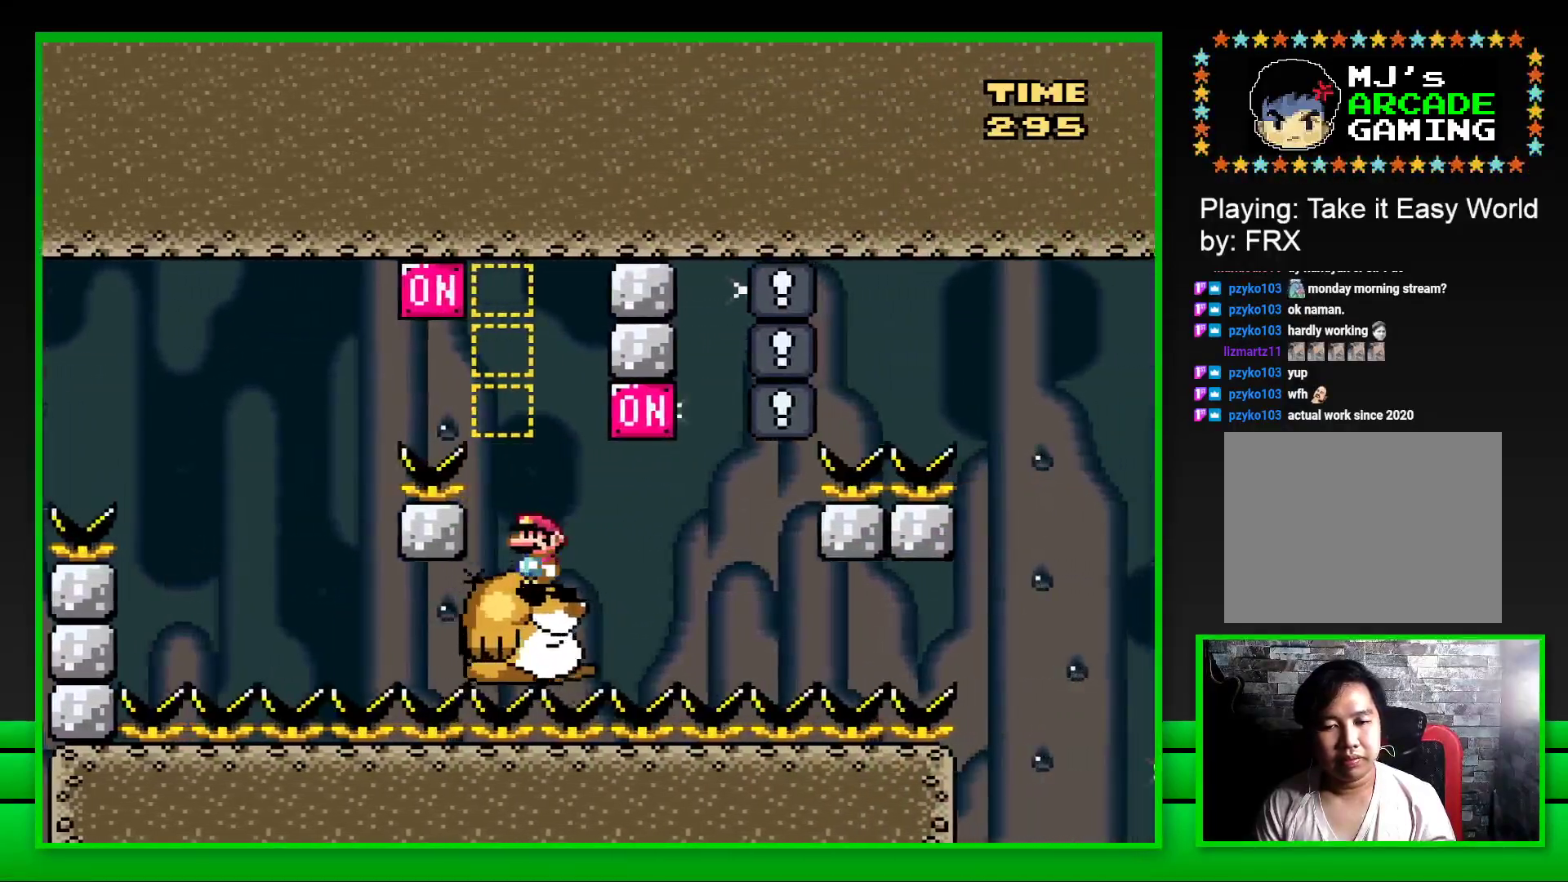
{"buttons": ["SQUARE"], "left_stick": "center", "right_stick": "center", "events": [[83, "DPAD_RIGHT", "down"], [217, "CROSS", "down"], [300, "DPAD_RIGHT", "up"], [350, "CROSS", "up"], [367, "DPAD_LEFT", "down"], [483, "DPAD_LEFT", "up"]]}
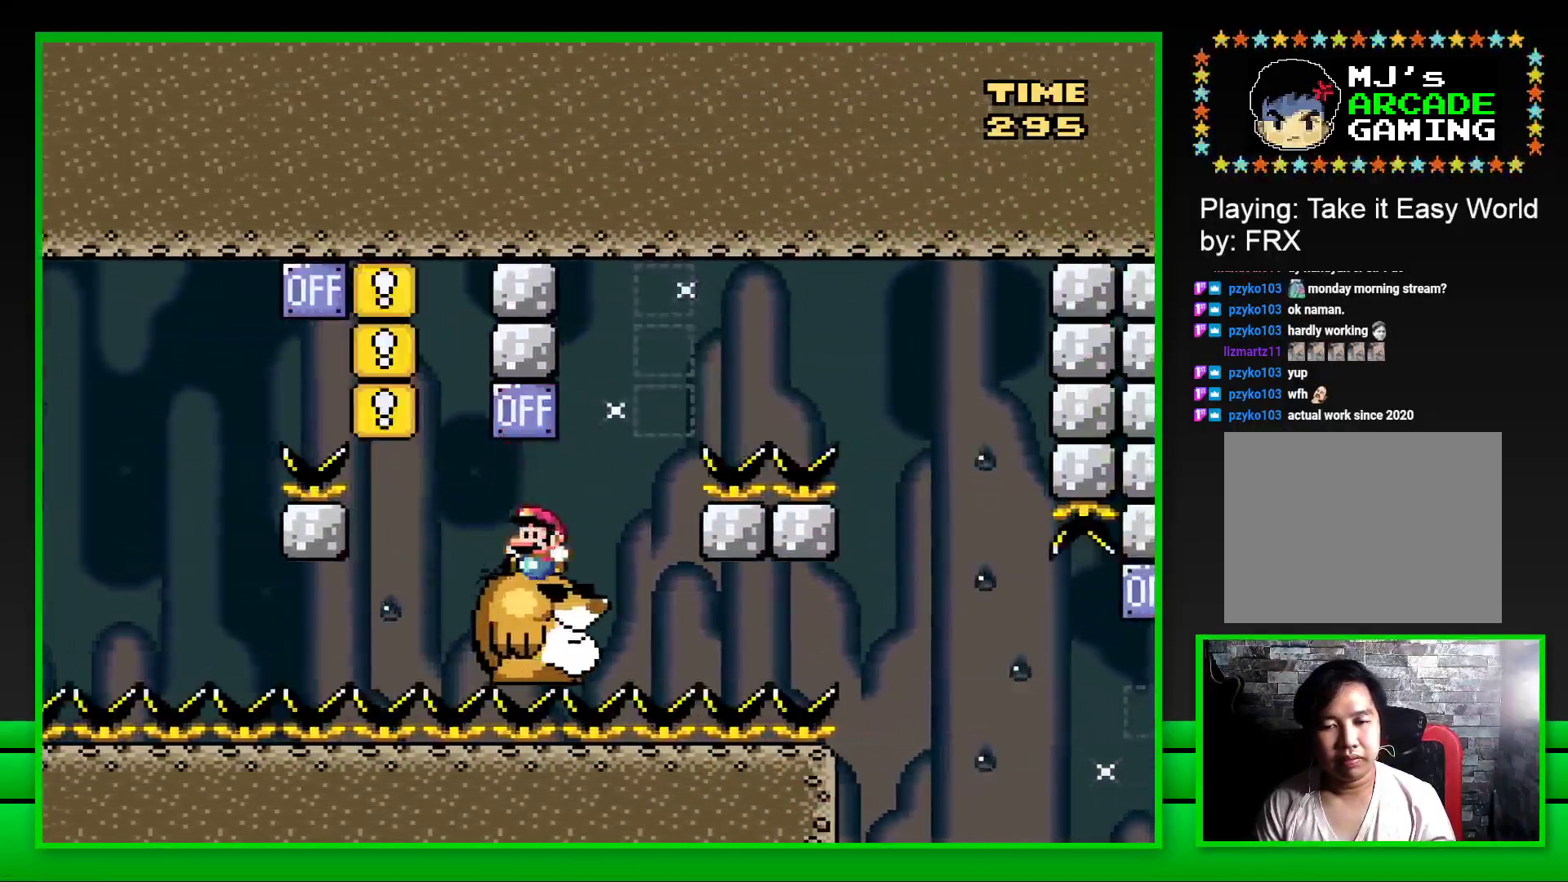
{"buttons": ["CROSS", "SQUARE", "DPAD_RIGHT"], "left_stick": "center", "right_stick": "center", "events": [[350, "DPAD_RIGHT", "down"], [417, "CROSS", "down"]]}
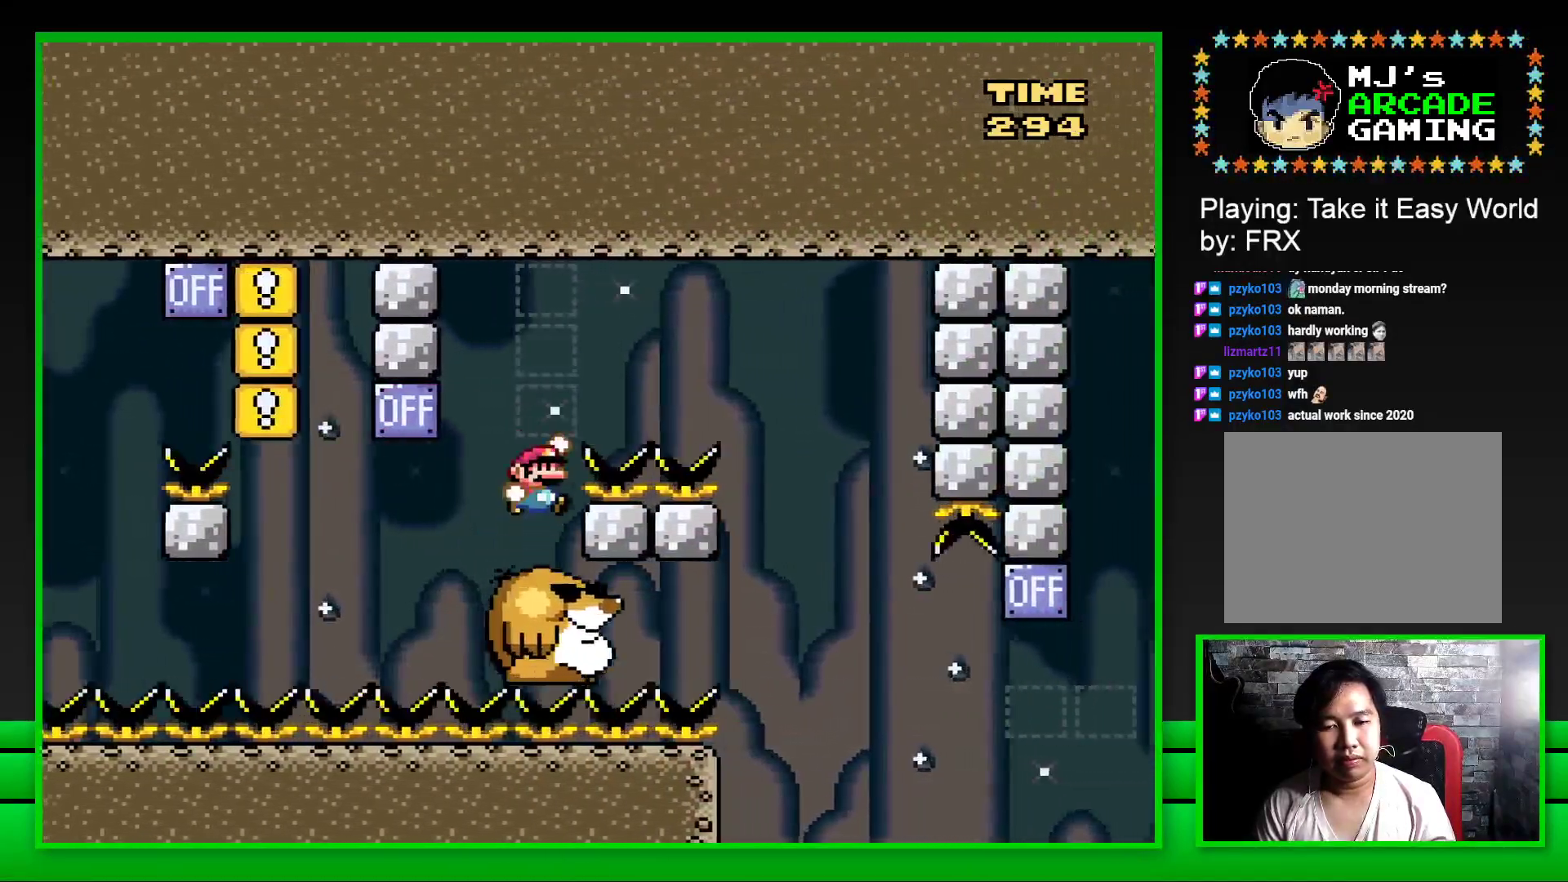
{"buttons": ["SQUARE", "DPAD_LEFT"], "left_stick": "center", "right_stick": "center", "events": [[317, "CROSS", "up"], [317, "DPAD_RIGHT", "up"], [433, "DPAD_LEFT", "down"]]}
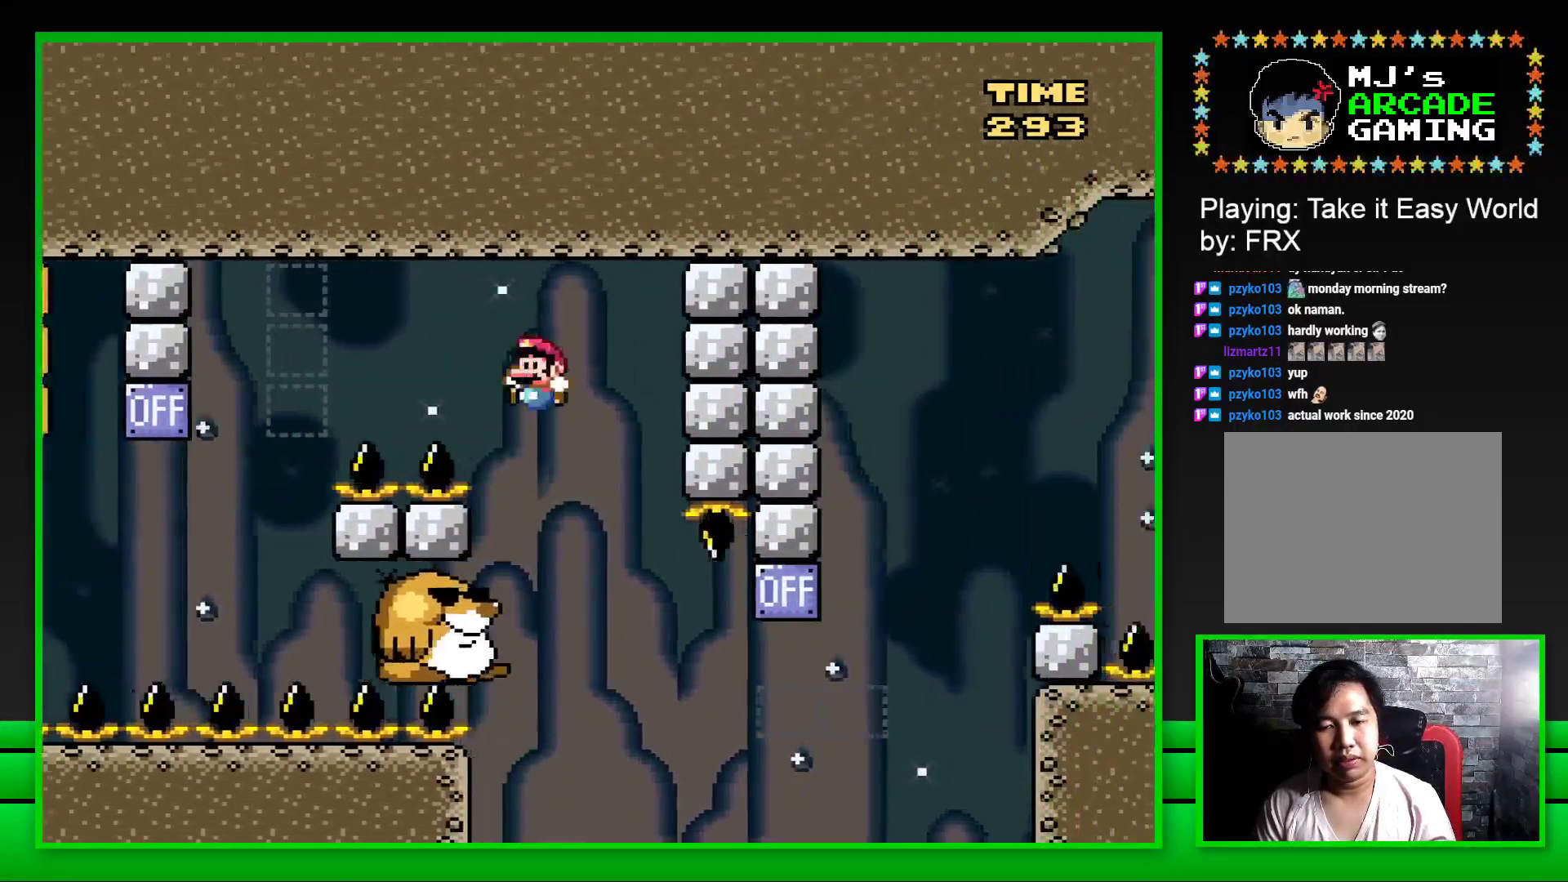
{"buttons": ["SQUARE"], "left_stick": "center", "right_stick": "center", "events": [[217, "DPAD_LEFT", "up"]]}